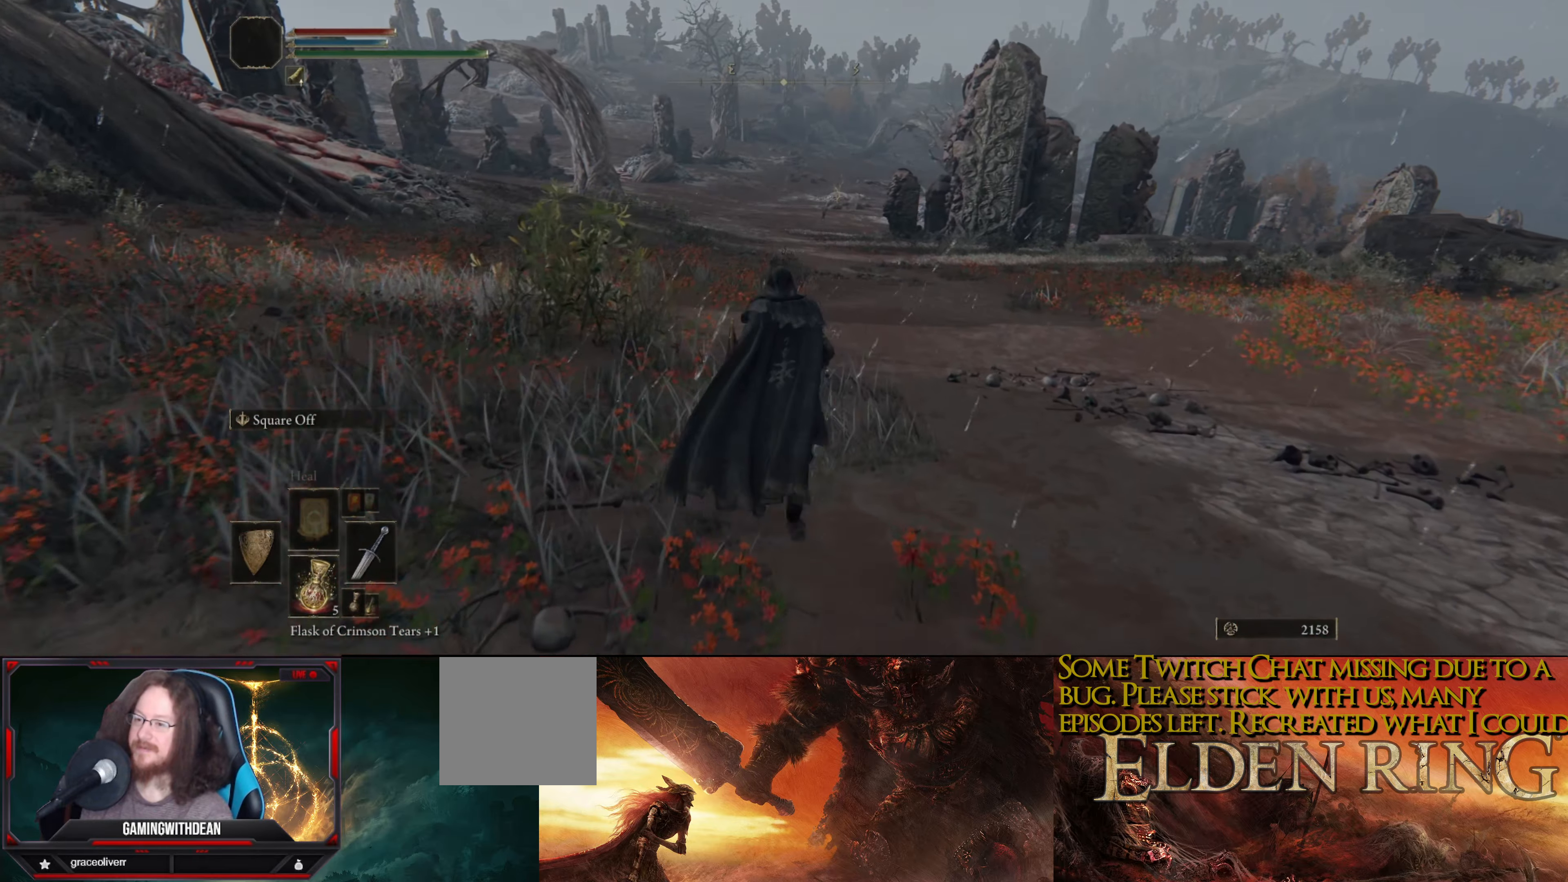
Gameplay with a controller (Xbox layout); each line is a JSON object with the inputs held at the frame after it. "events" lists button and stick changes between this image and that frame as [ms after this image, input, new state], when the widget could be followed in between. Not read: L3 R3.
{"buttons": [], "left_stick": "up", "right_stick": "center", "events": []}
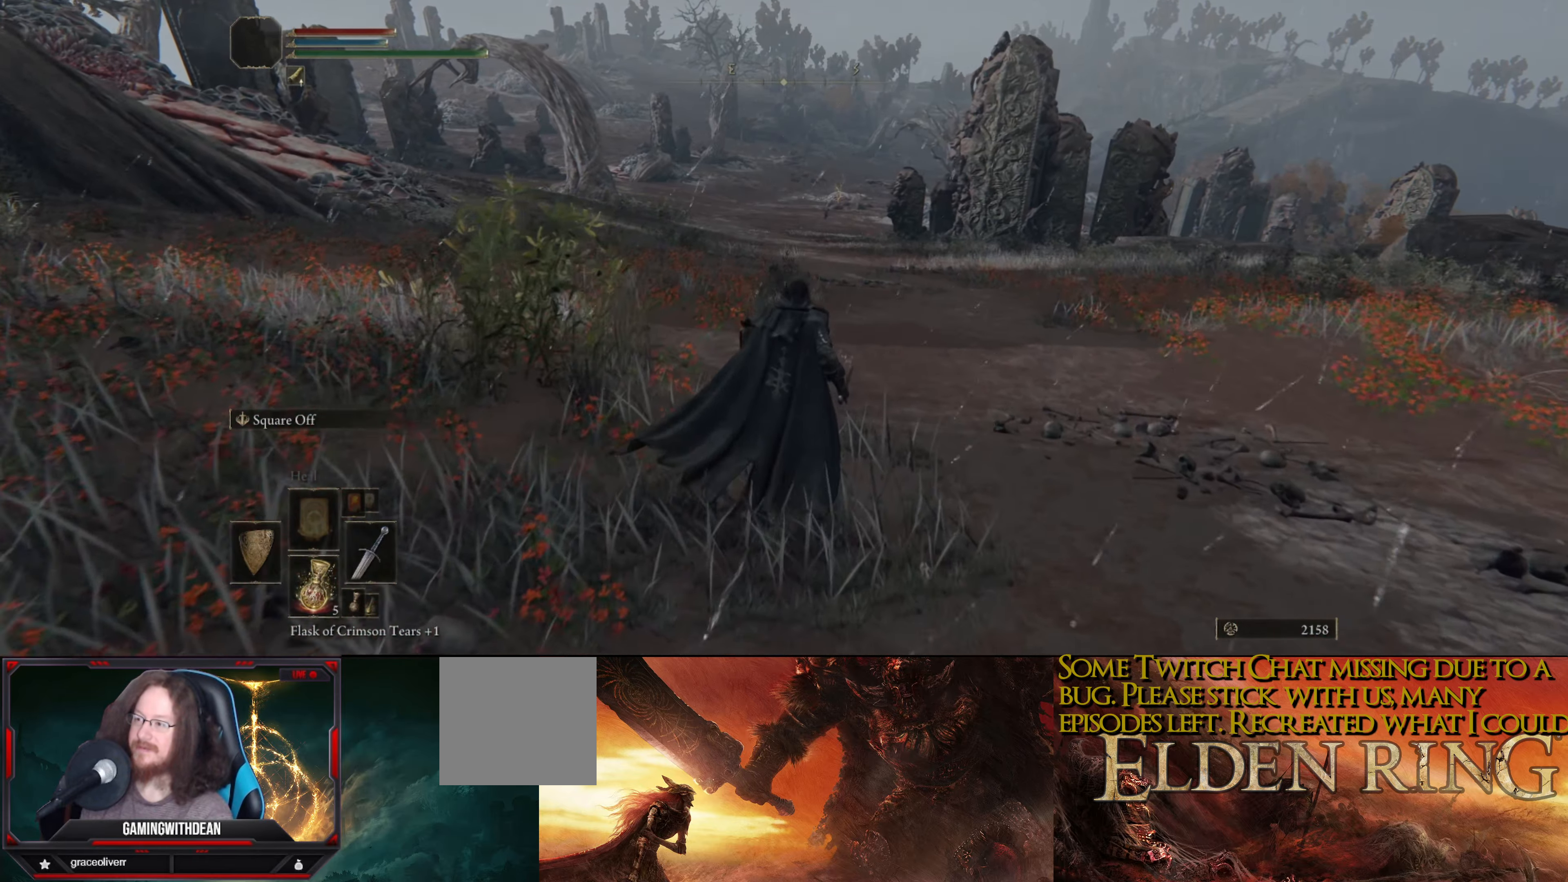
{"buttons": [], "left_stick": "center", "right_stick": "center", "events": [[33, "left_stick", "center"], [66, "Y", "down"], [200, "DPAD_UP", "down"], [333, "DPAD_UP", "up"], [416, "Y", "up"]]}
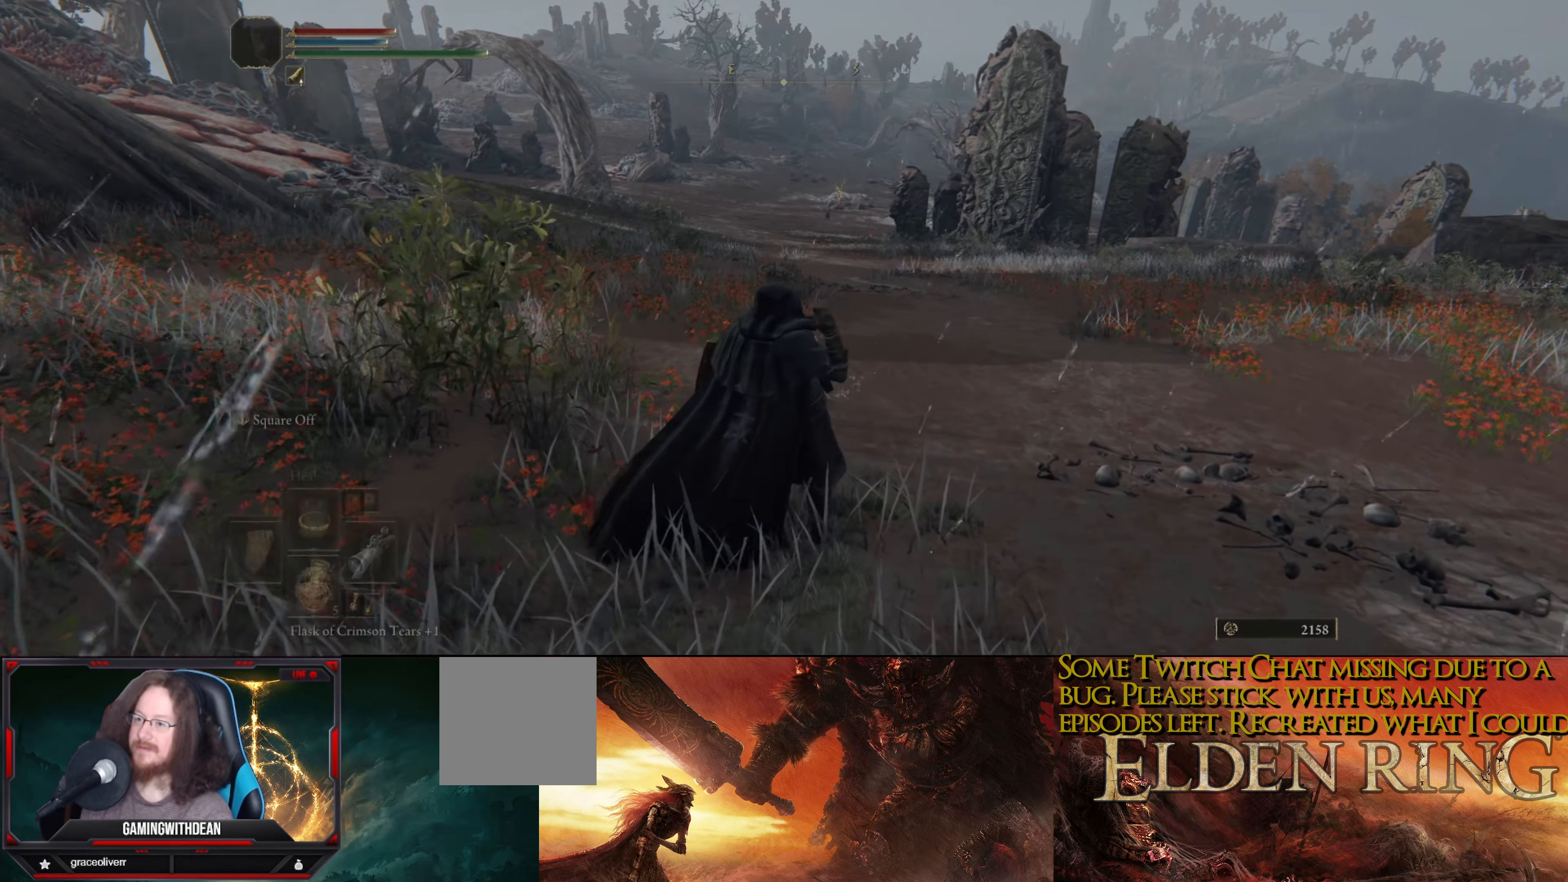
{"buttons": [], "left_stick": "up", "right_stick": "center", "events": [[33, "left_stick", "up"]]}
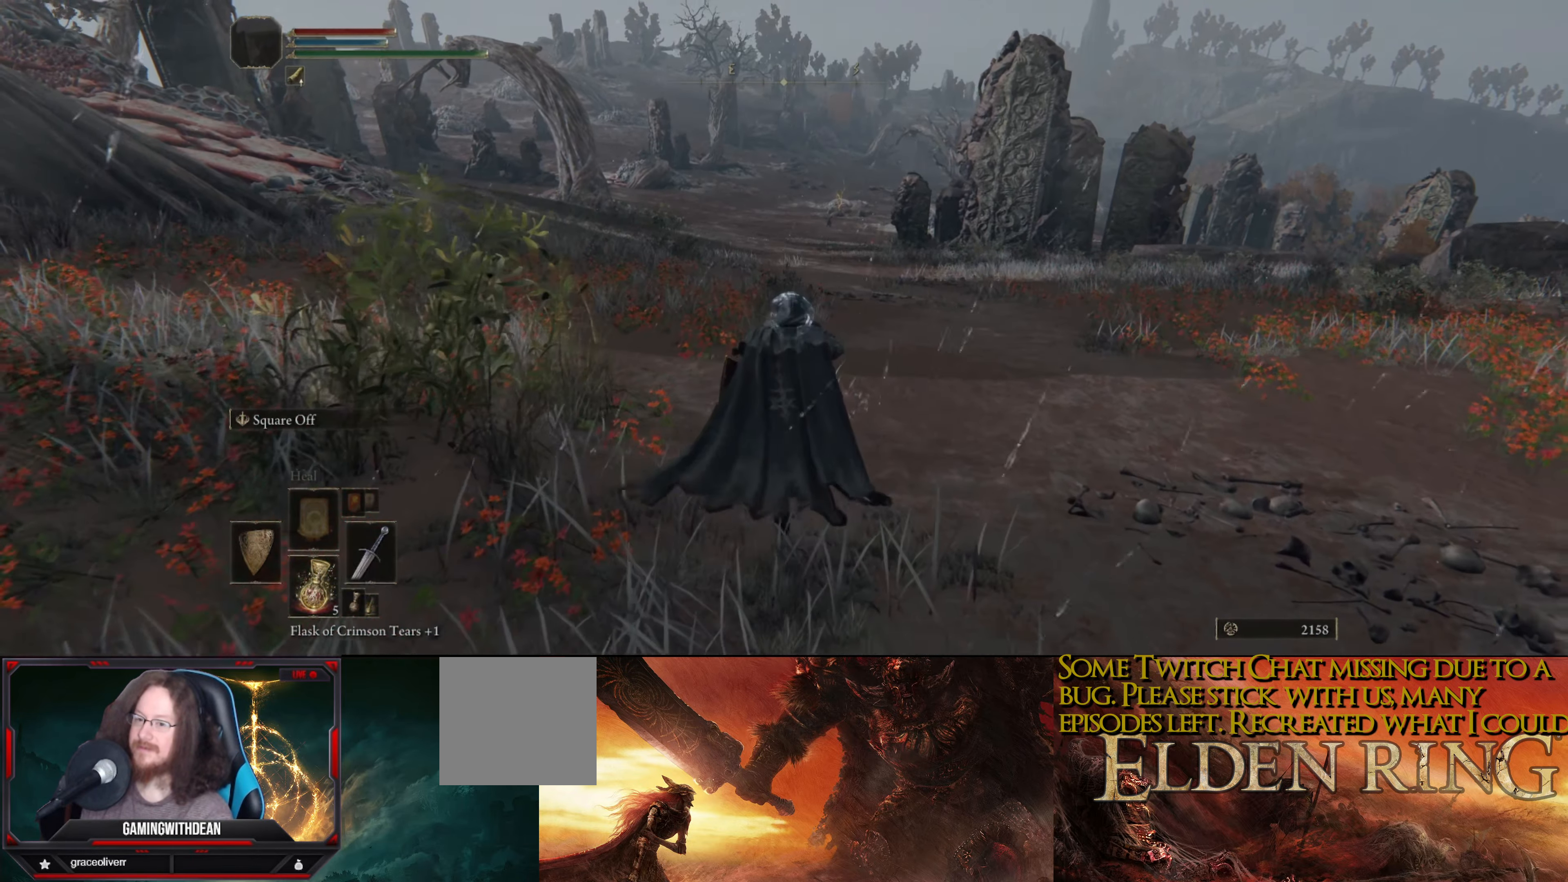
{"buttons": [], "left_stick": "up", "right_stick": "center", "events": []}
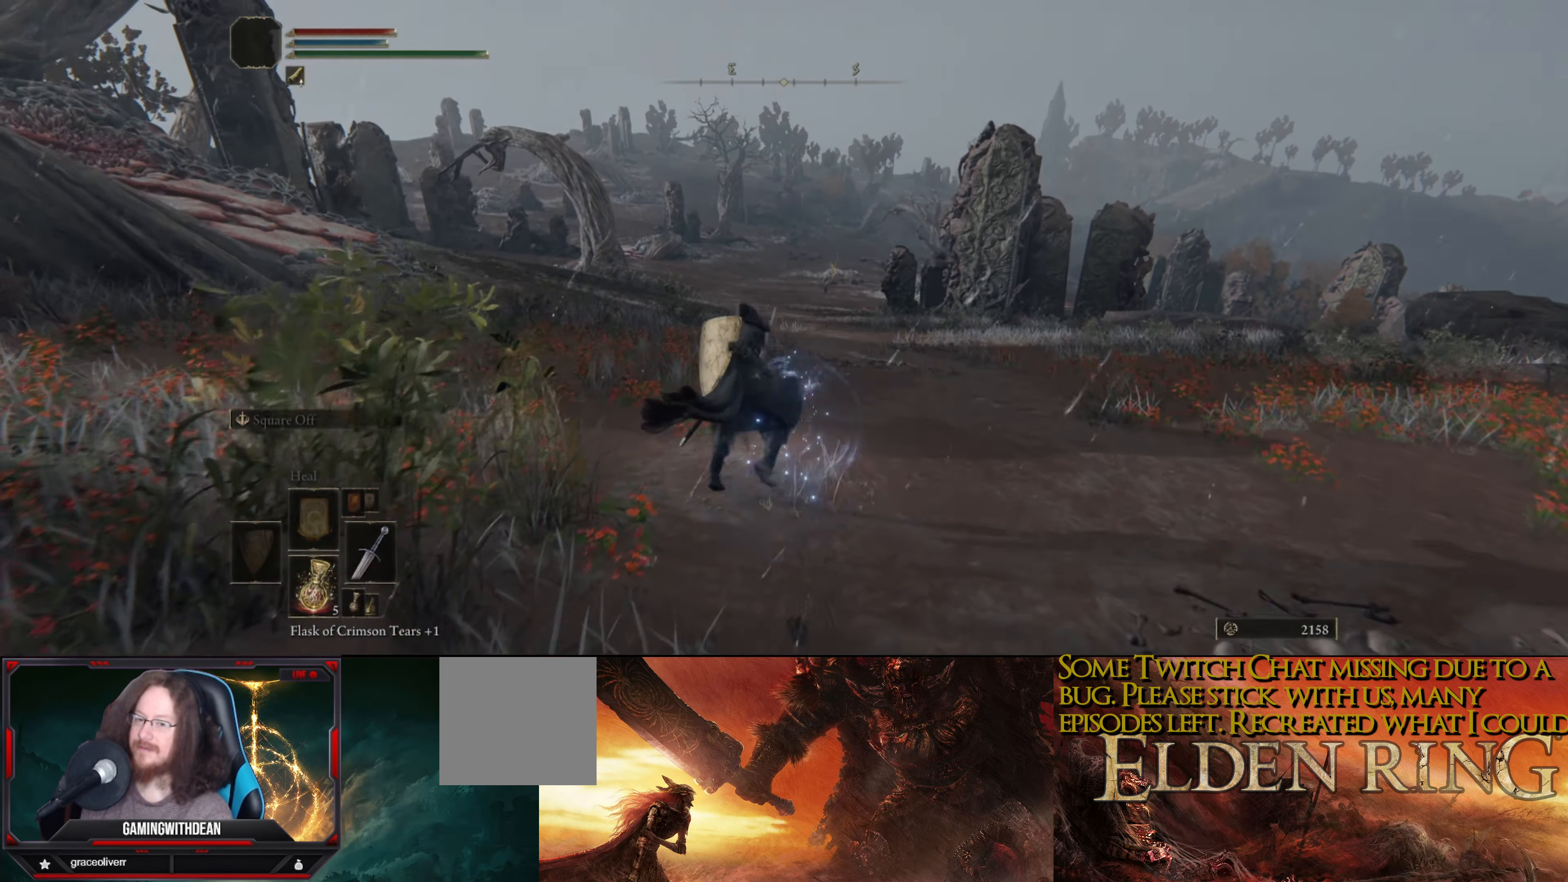
{"buttons": [], "left_stick": "up", "right_stick": "center", "events": []}
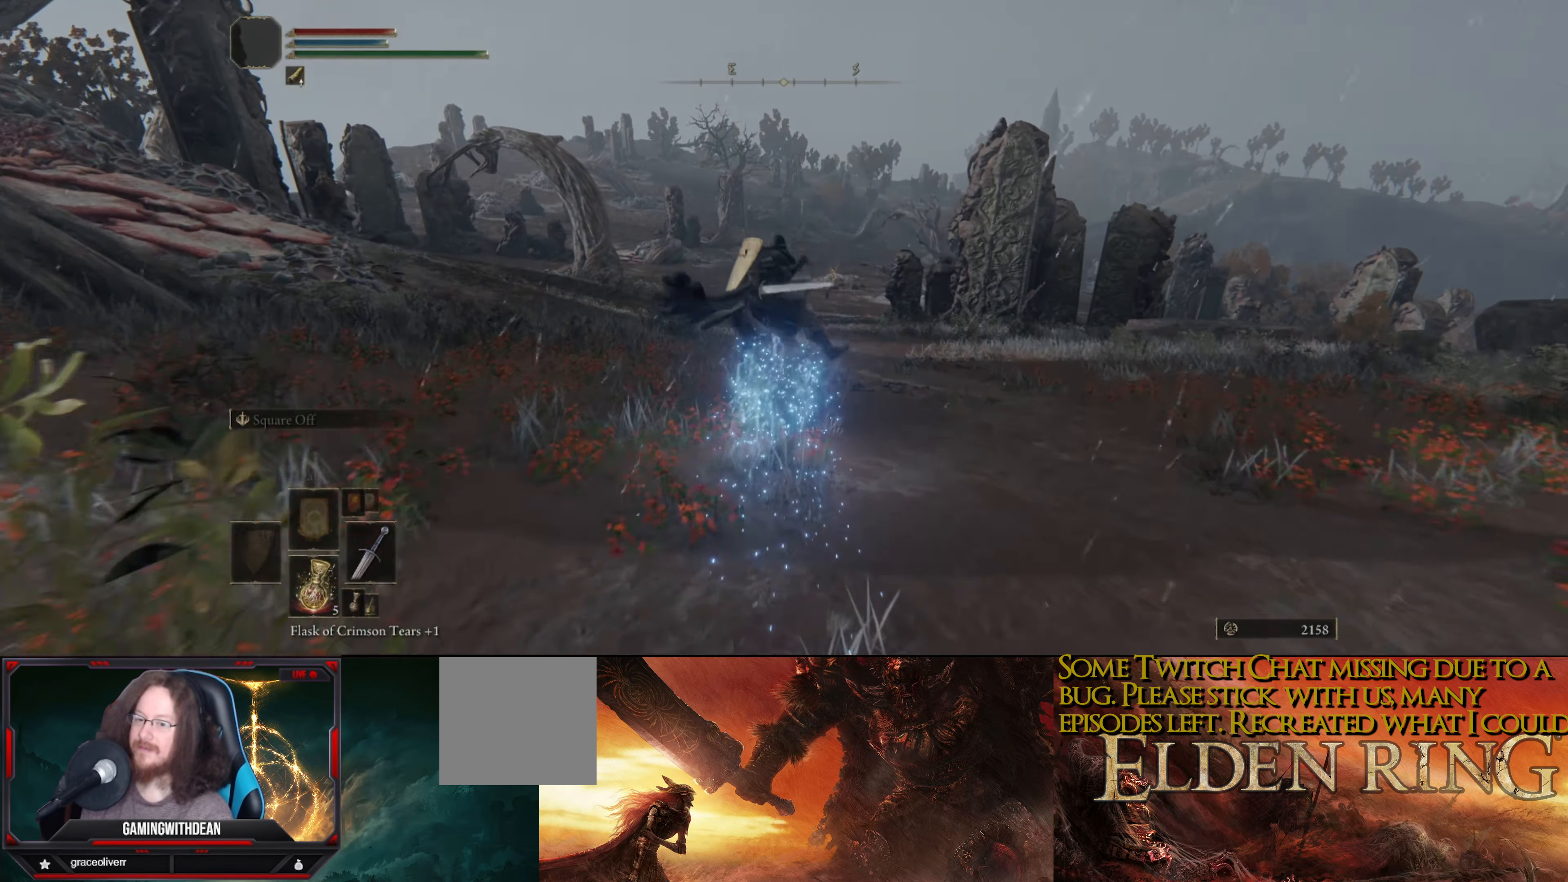
{"buttons": [], "left_stick": "up", "right_stick": "center", "events": []}
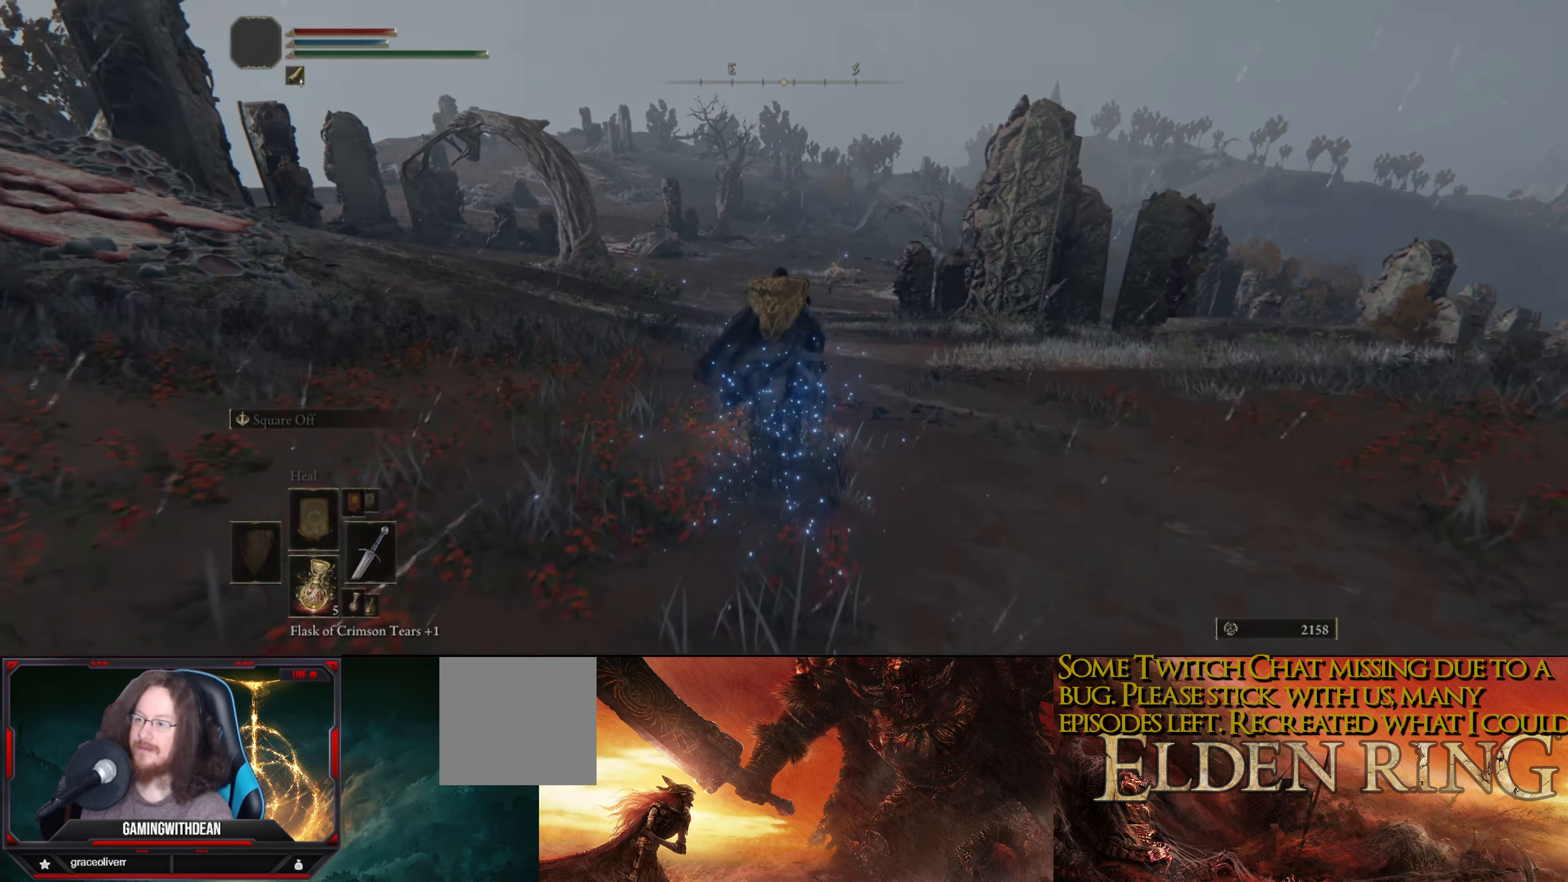
{"buttons": [], "left_stick": "up", "right_stick": "center", "events": []}
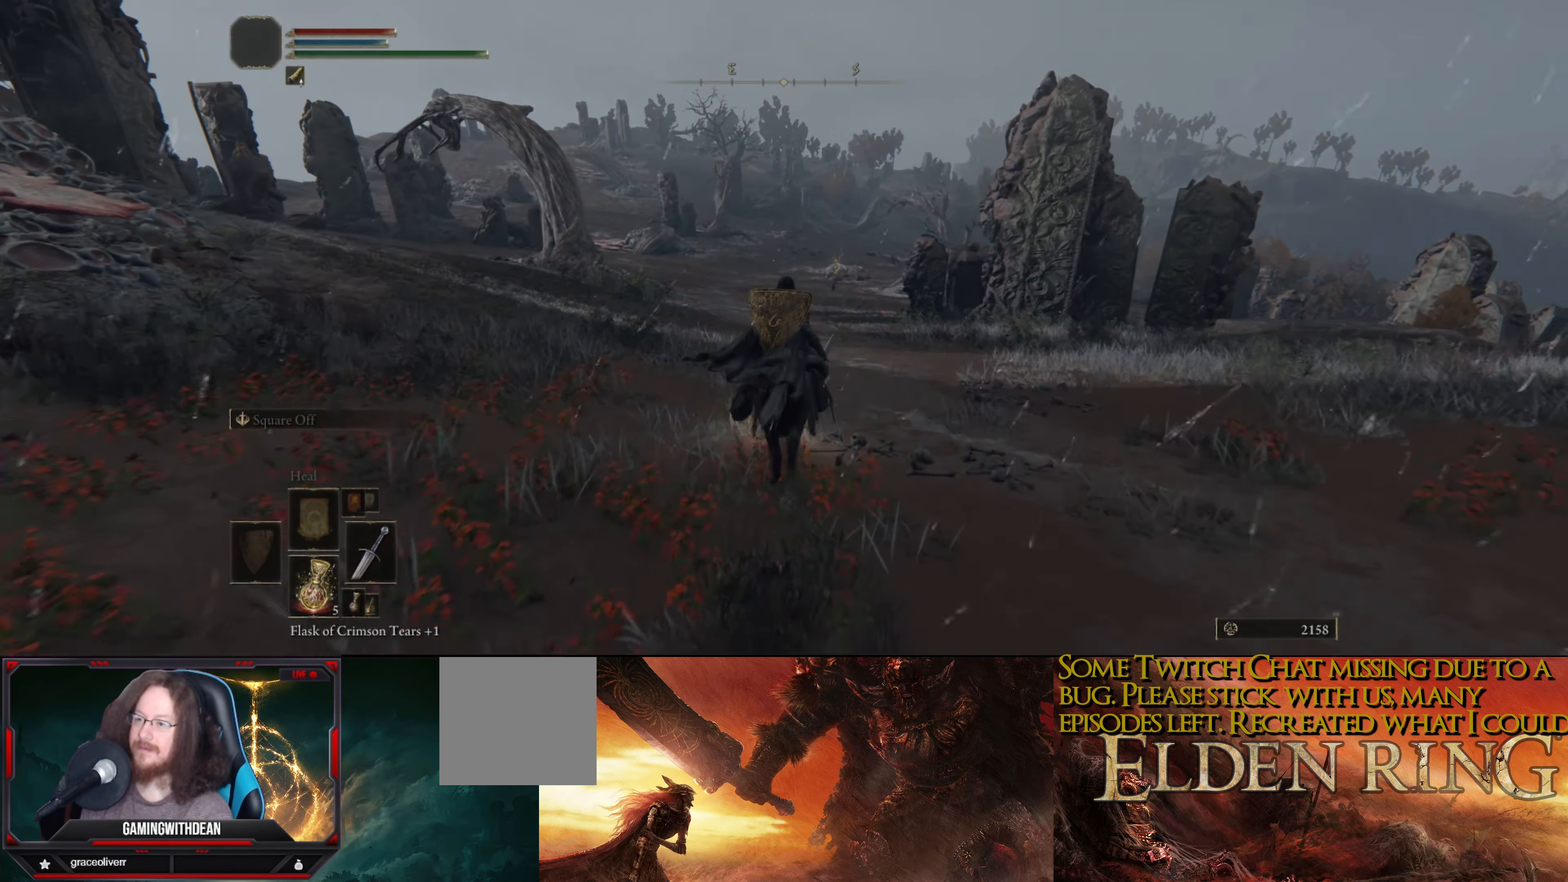
{"buttons": [], "left_stick": "up", "right_stick": "center", "events": []}
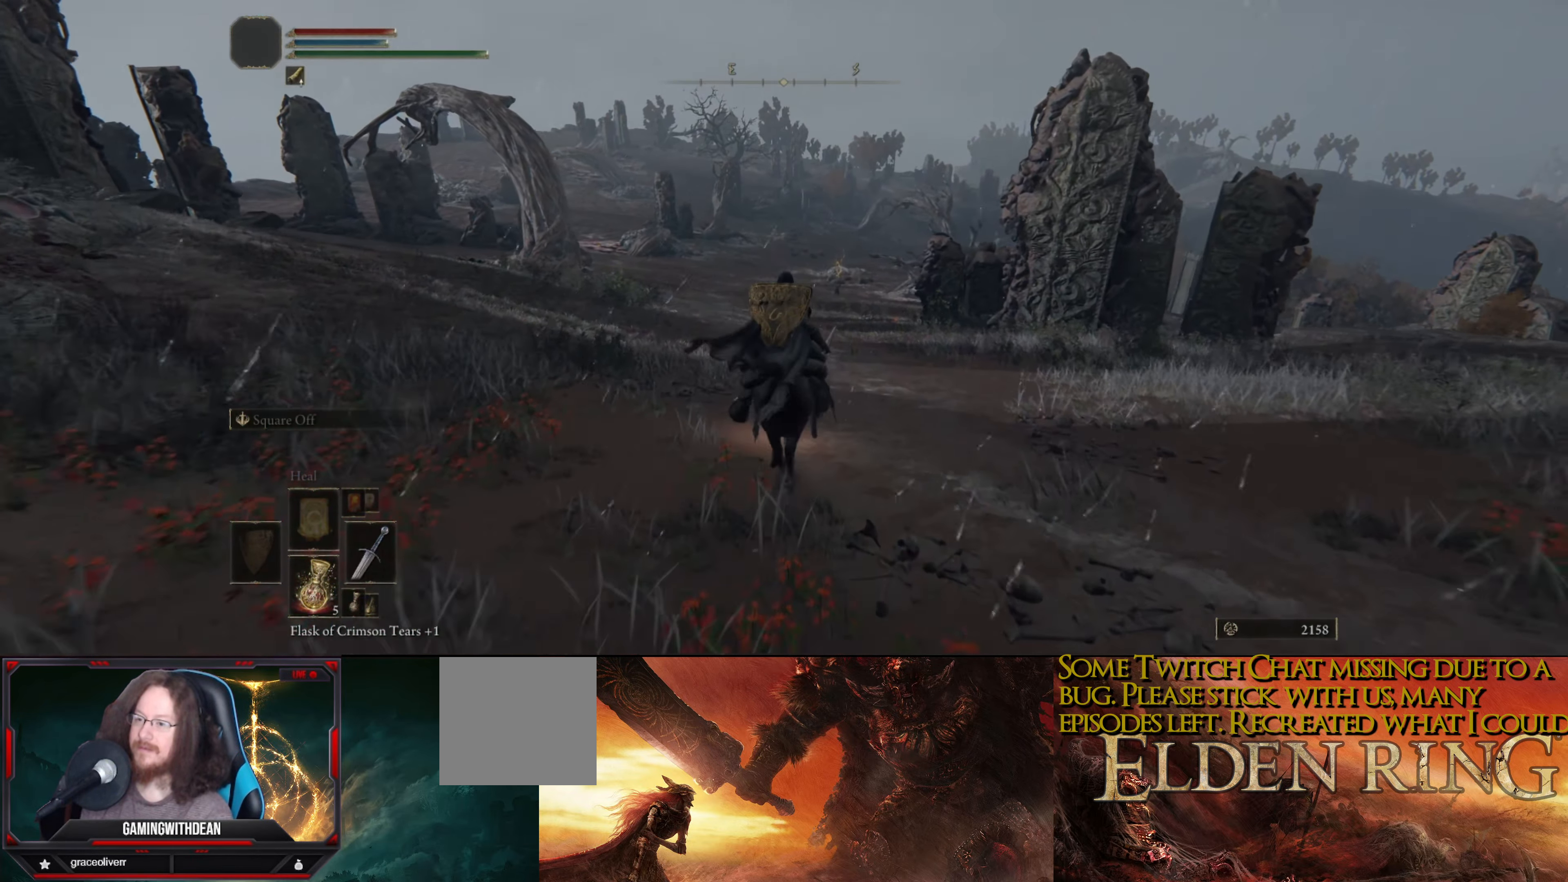
{"buttons": [], "left_stick": "up", "right_stick": "center", "events": [[33, "right_stick", "down-right"], [200, "right_stick", "center"]]}
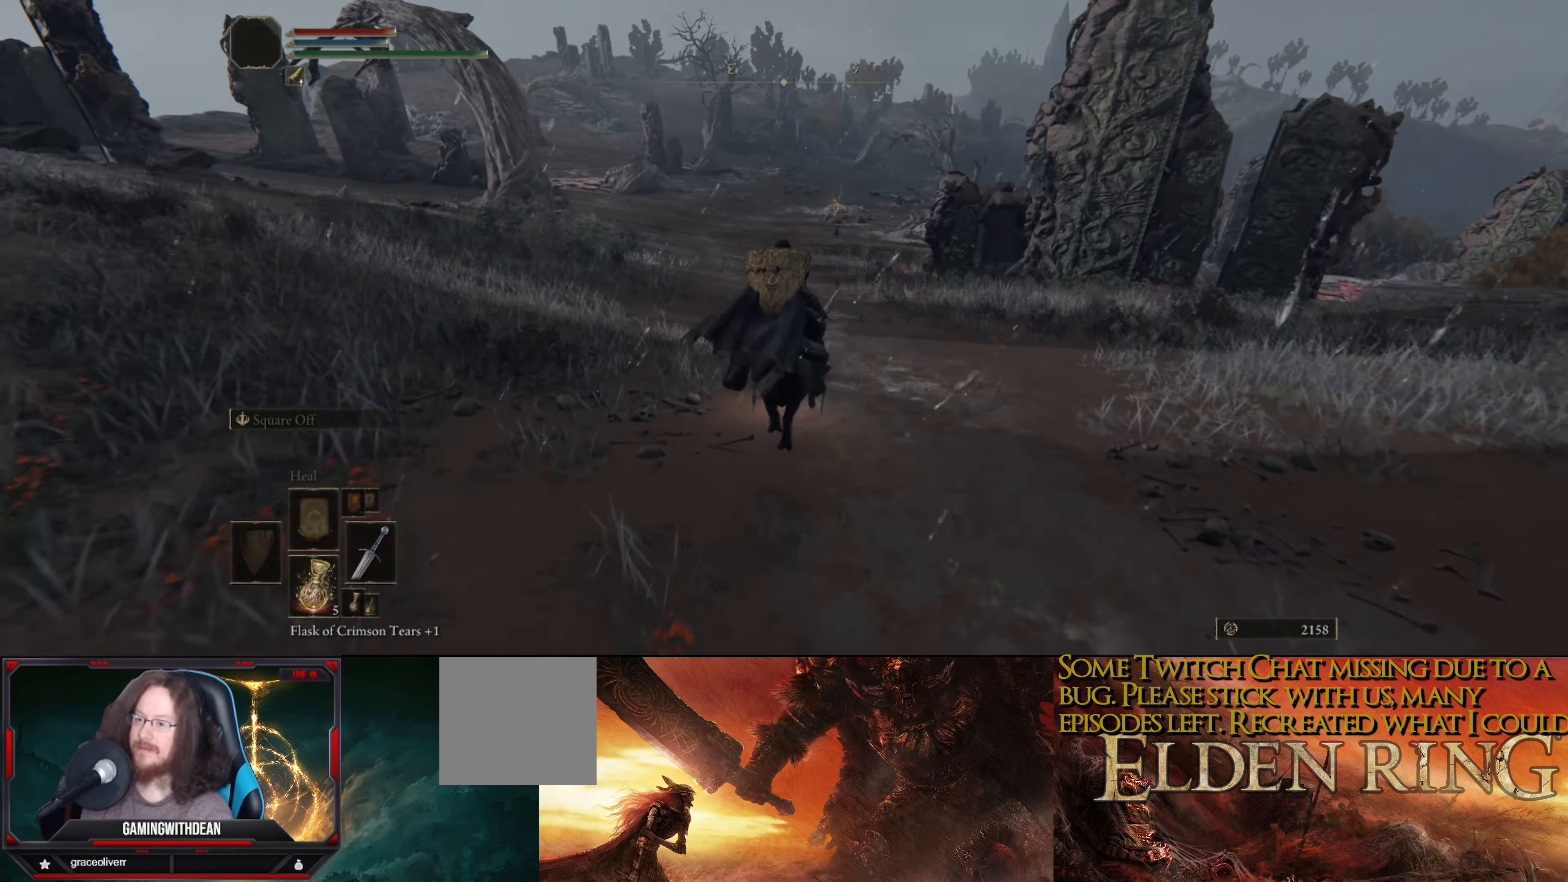
{"buttons": [], "left_stick": "up", "right_stick": "center", "events": [[50, "B", "down"], [133, "B", "up"]]}
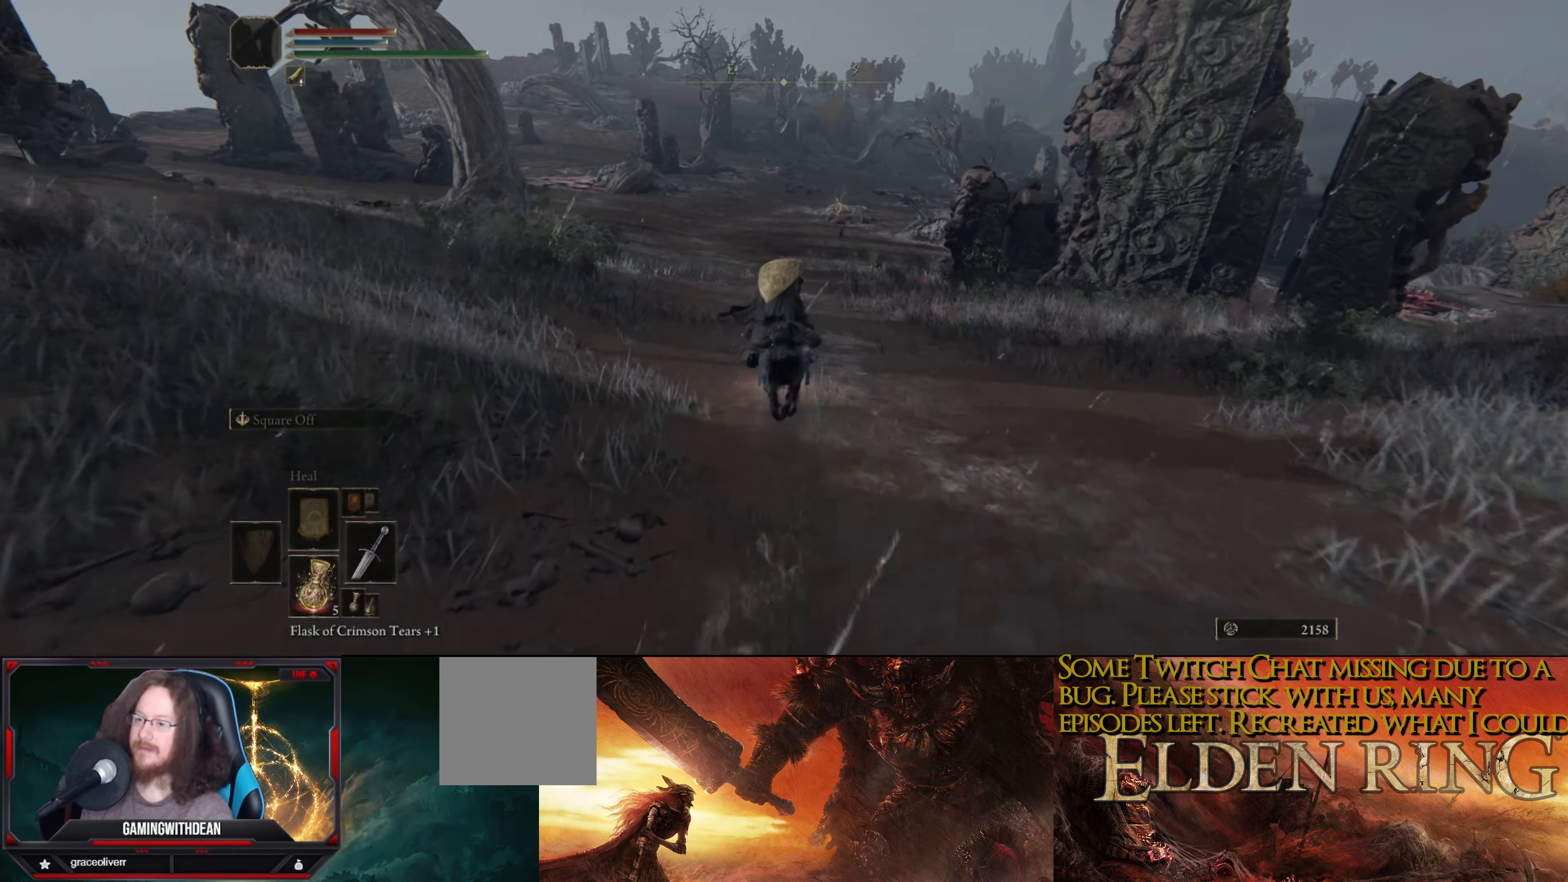
{"buttons": [], "left_stick": "up", "right_stick": "center", "events": []}
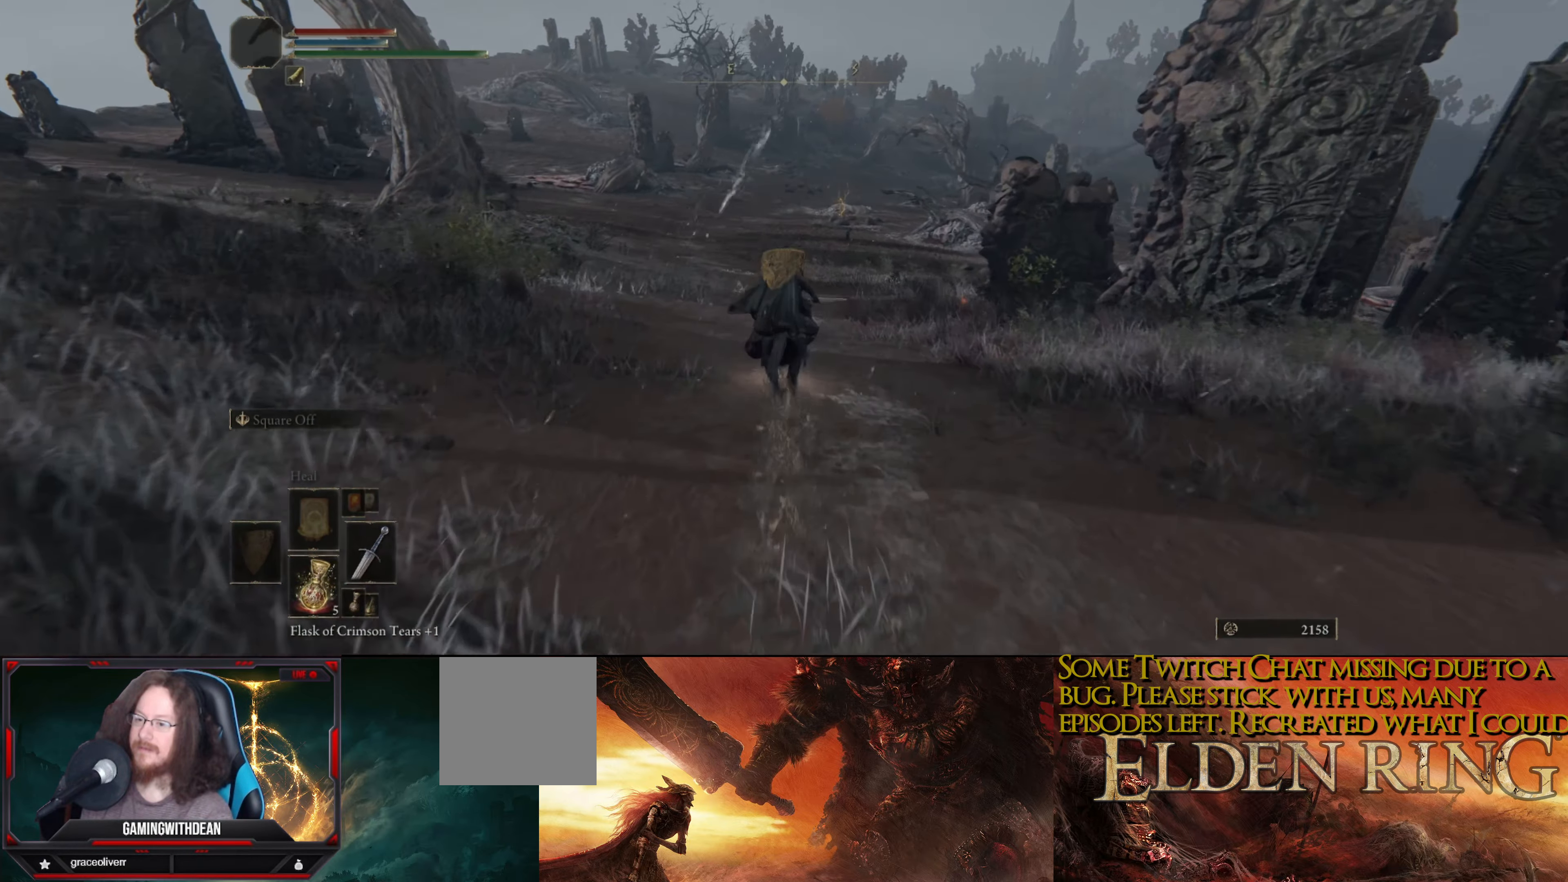
{"buttons": [], "left_stick": "up-right", "right_stick": "center", "events": [[33, "left_stick", "up-right"]]}
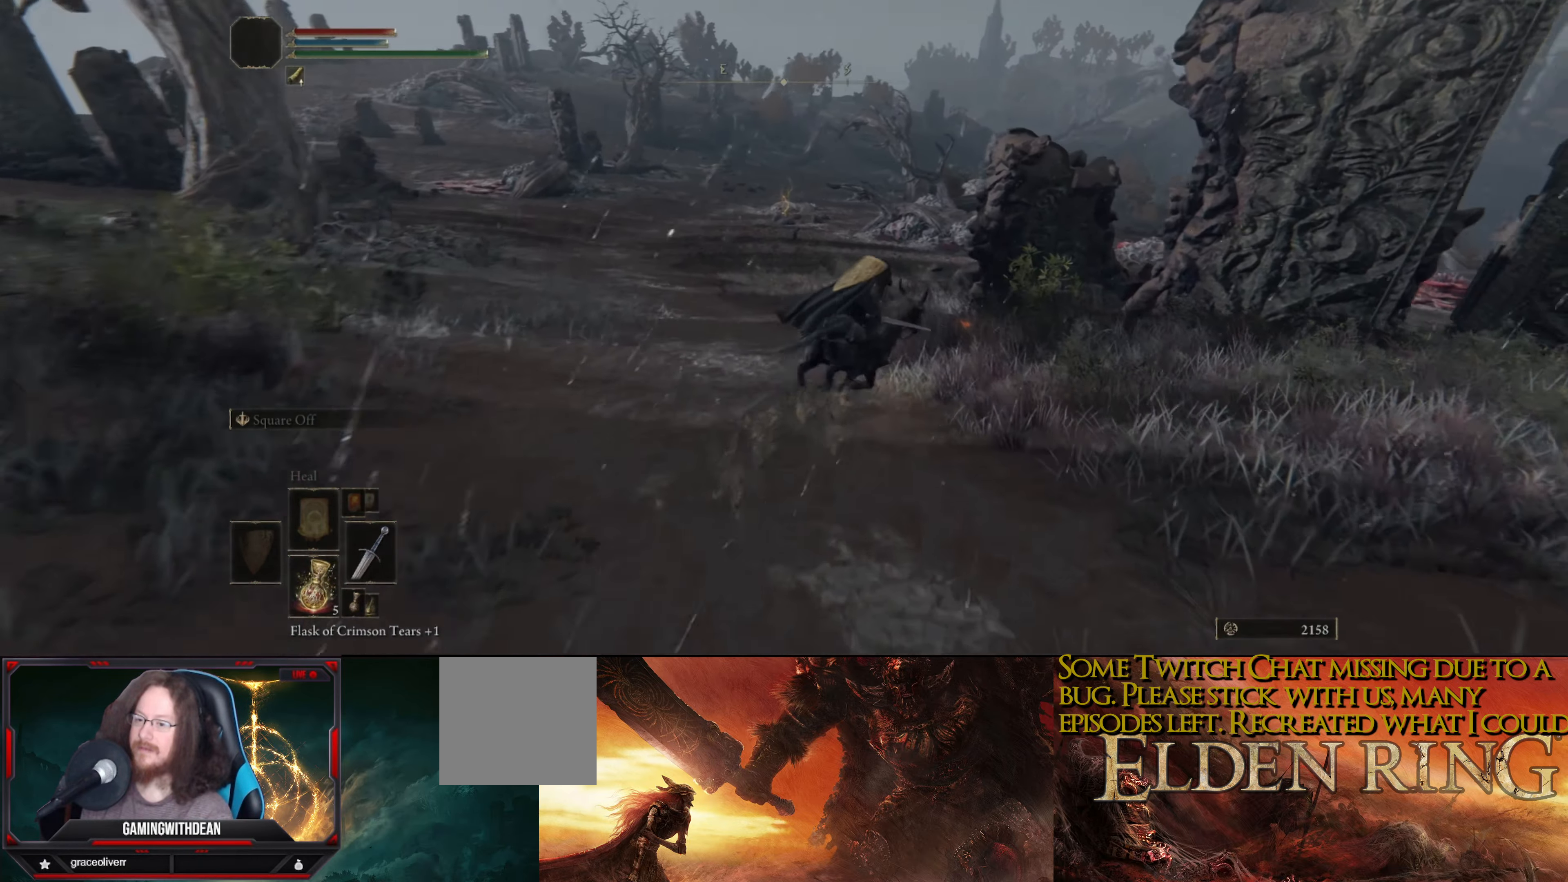
{"buttons": [], "left_stick": "up-left", "right_stick": "center", "events": [[67, "left_stick", "up"], [183, "Y", "down"], [317, "Y", "up"], [417, "left_stick", "up-left"]]}
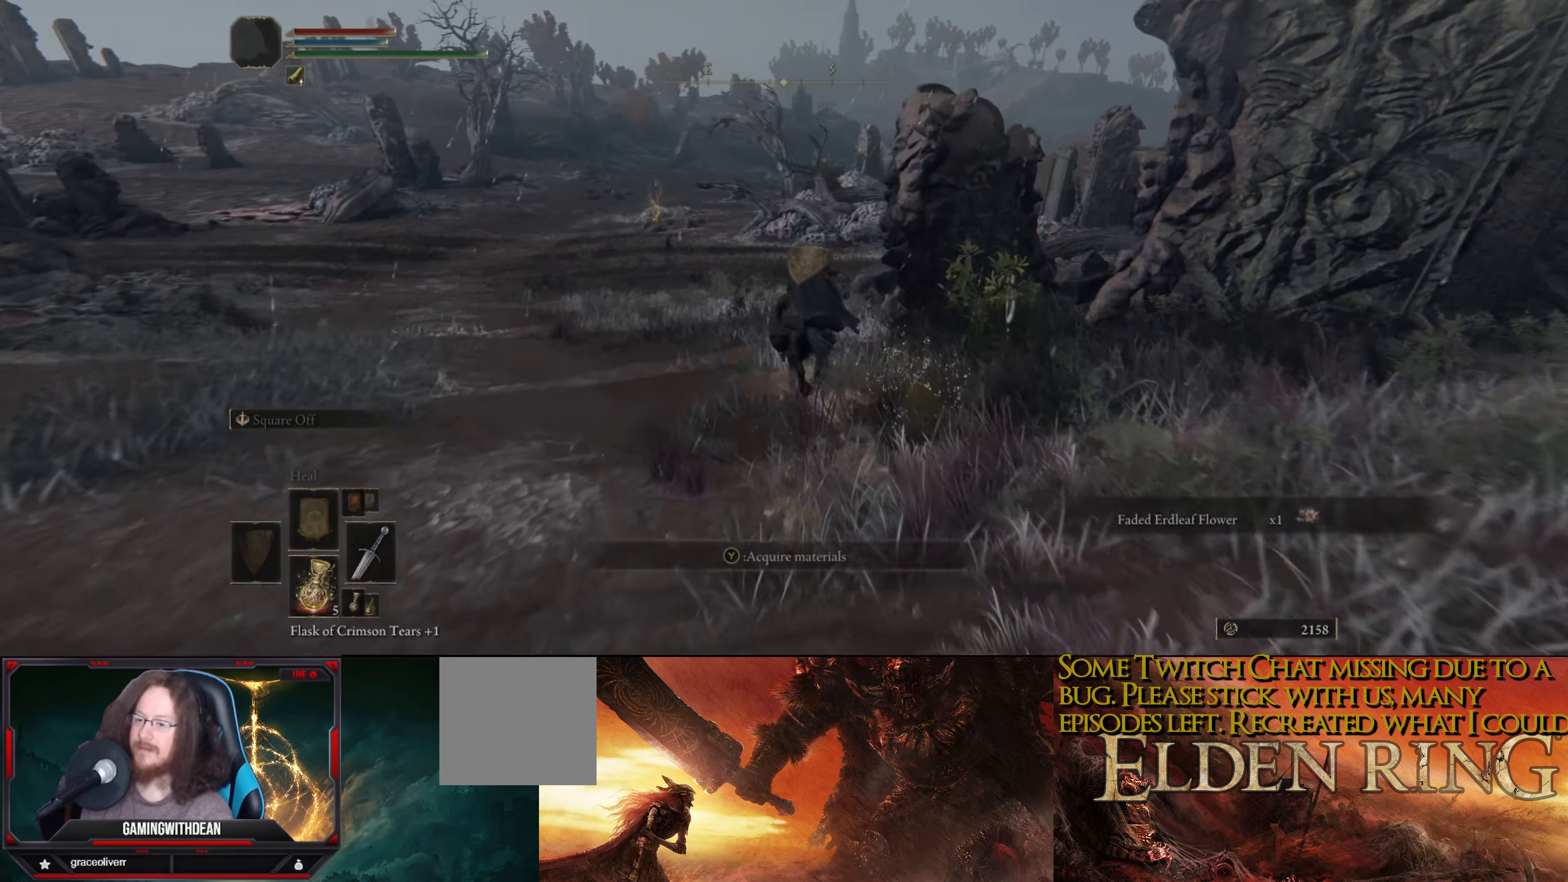
{"buttons": [], "left_stick": "up-left", "right_stick": "left", "events": [[300, "right_stick", "left"]]}
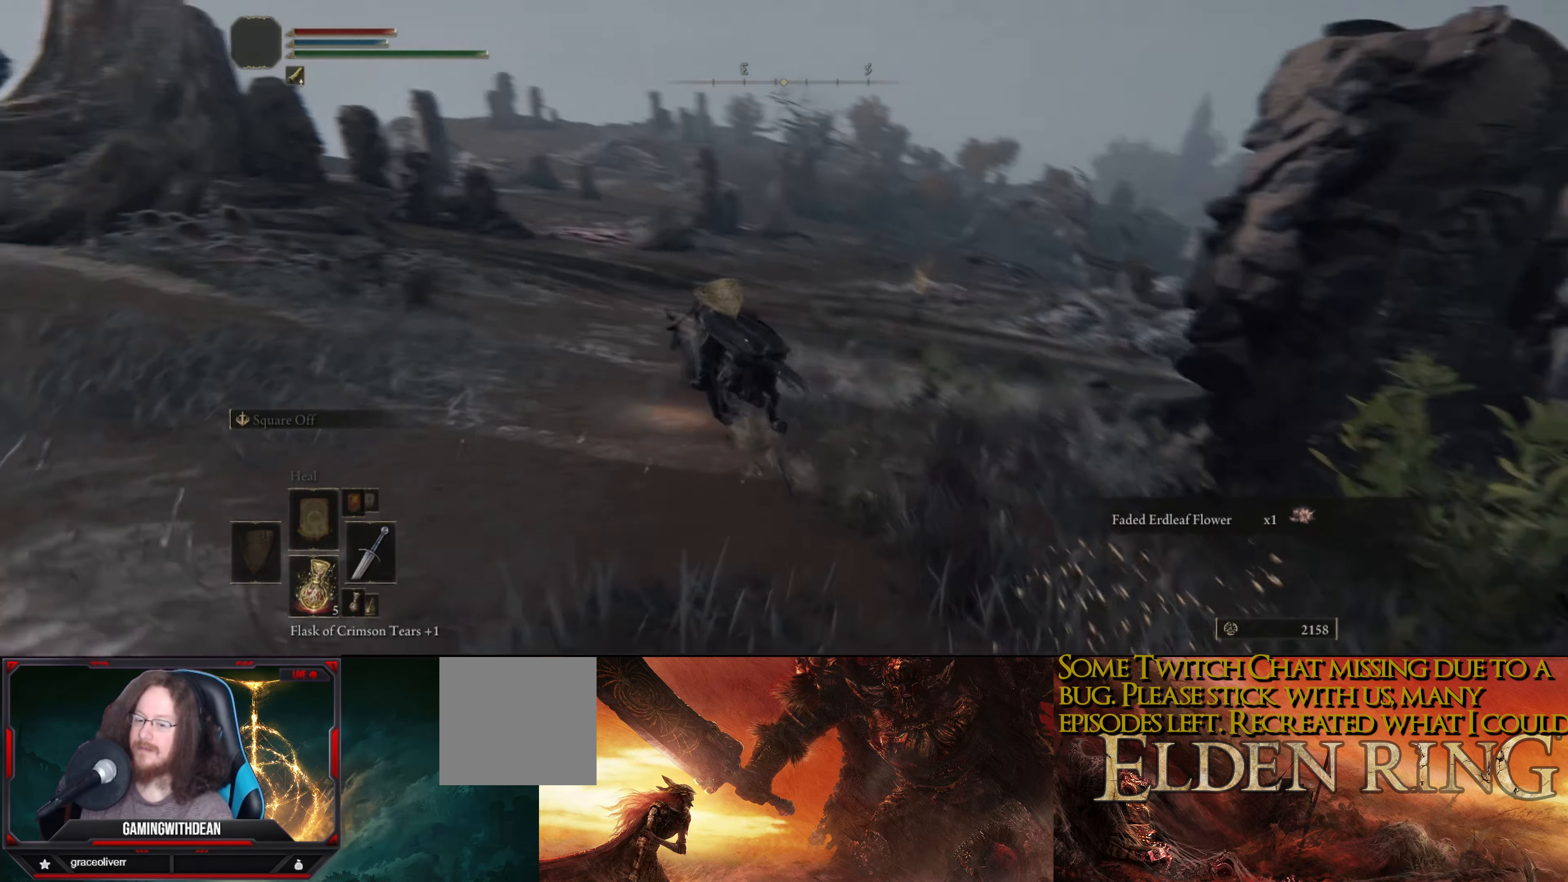
{"buttons": [], "left_stick": "up", "right_stick": "center", "events": [[17, "left_stick", "up"], [33, "right_stick", "up-left"], [150, "right_stick", "center"]]}
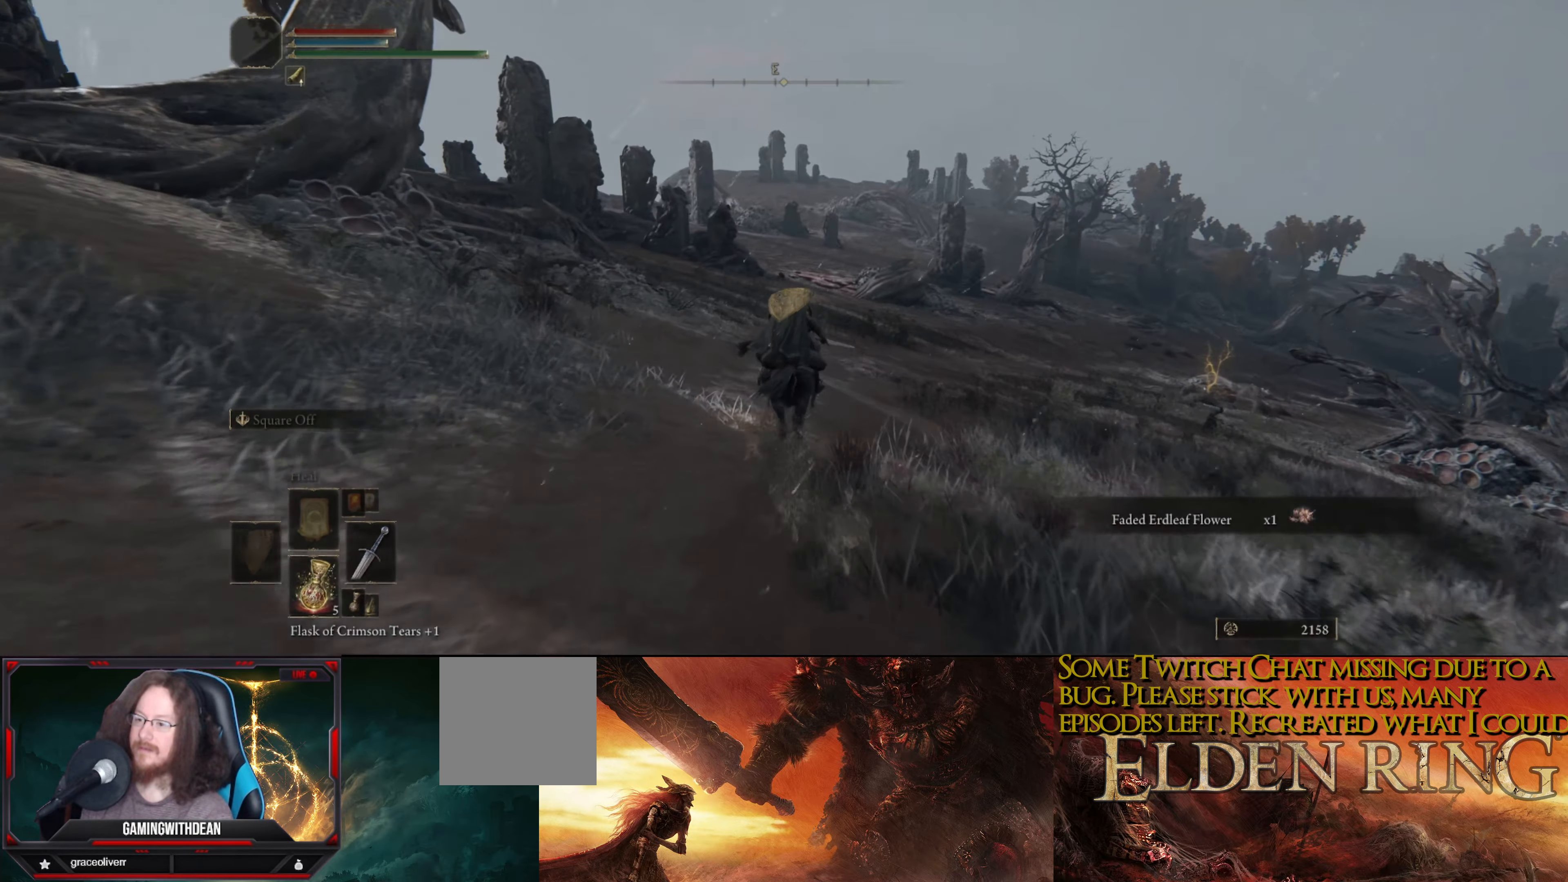
{"buttons": [], "left_stick": "up", "right_stick": "center", "events": []}
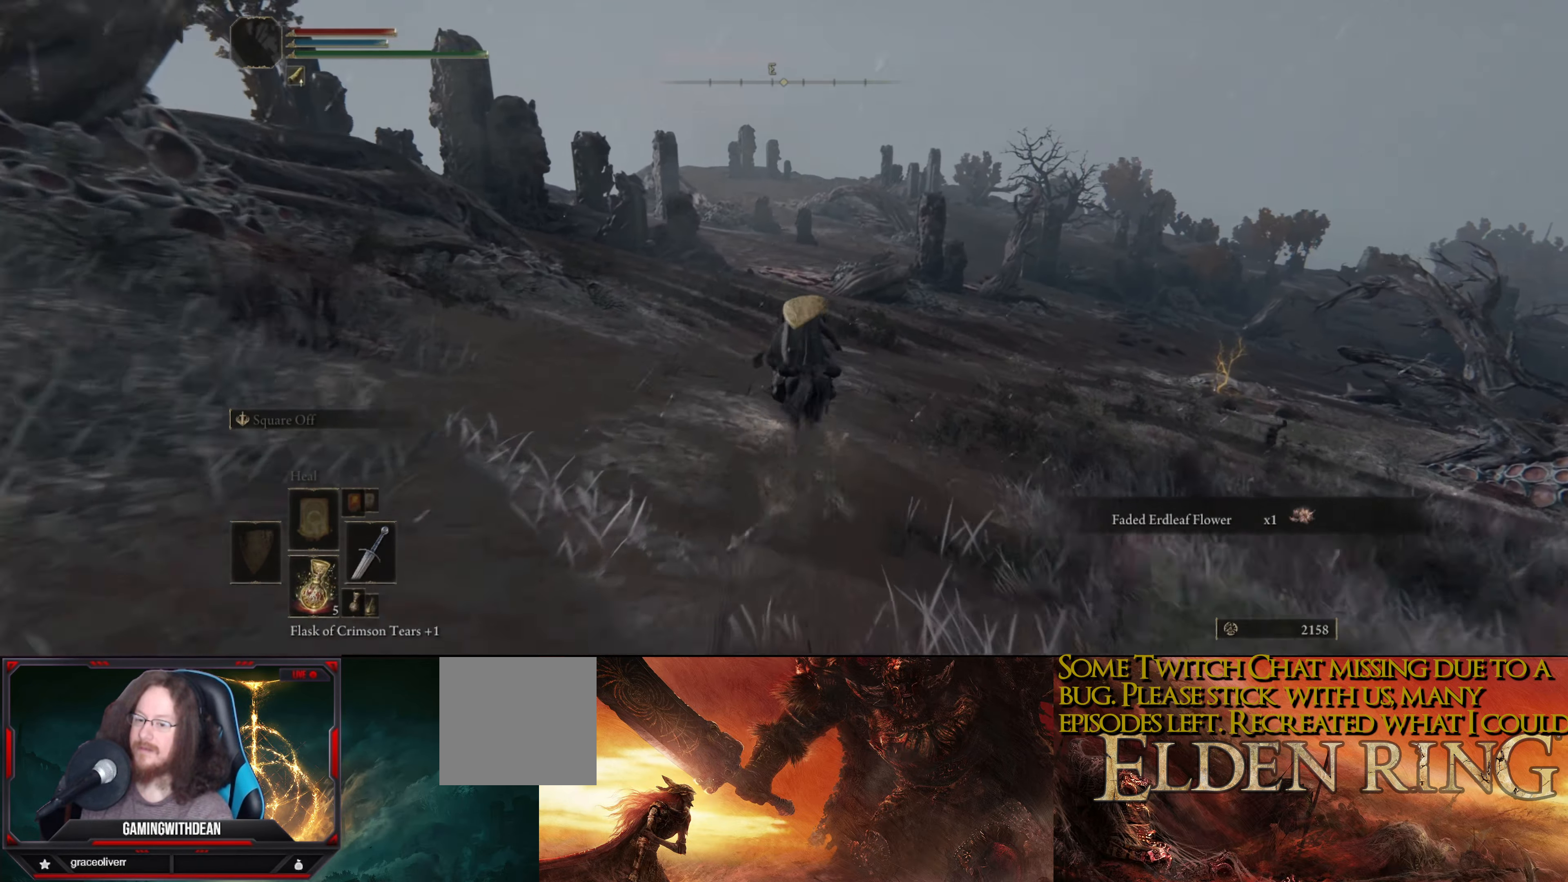
{"buttons": [], "left_stick": "up", "right_stick": "down-right", "events": [[100, "right_stick", "down-right"]]}
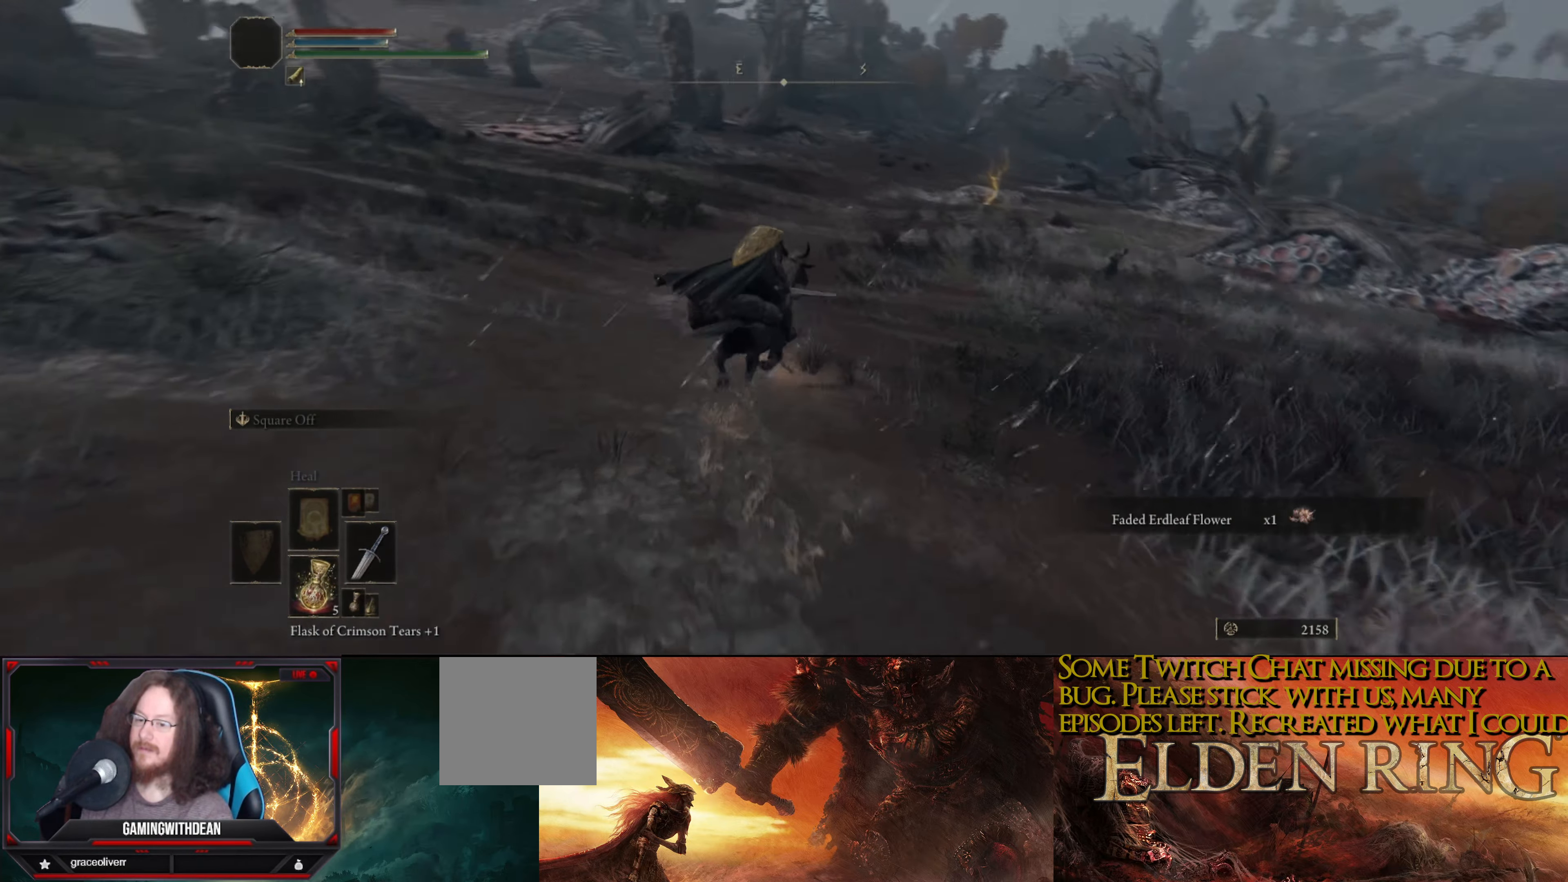
{"buttons": [], "left_stick": "up", "right_stick": "center", "events": [[217, "right_stick", "center"]]}
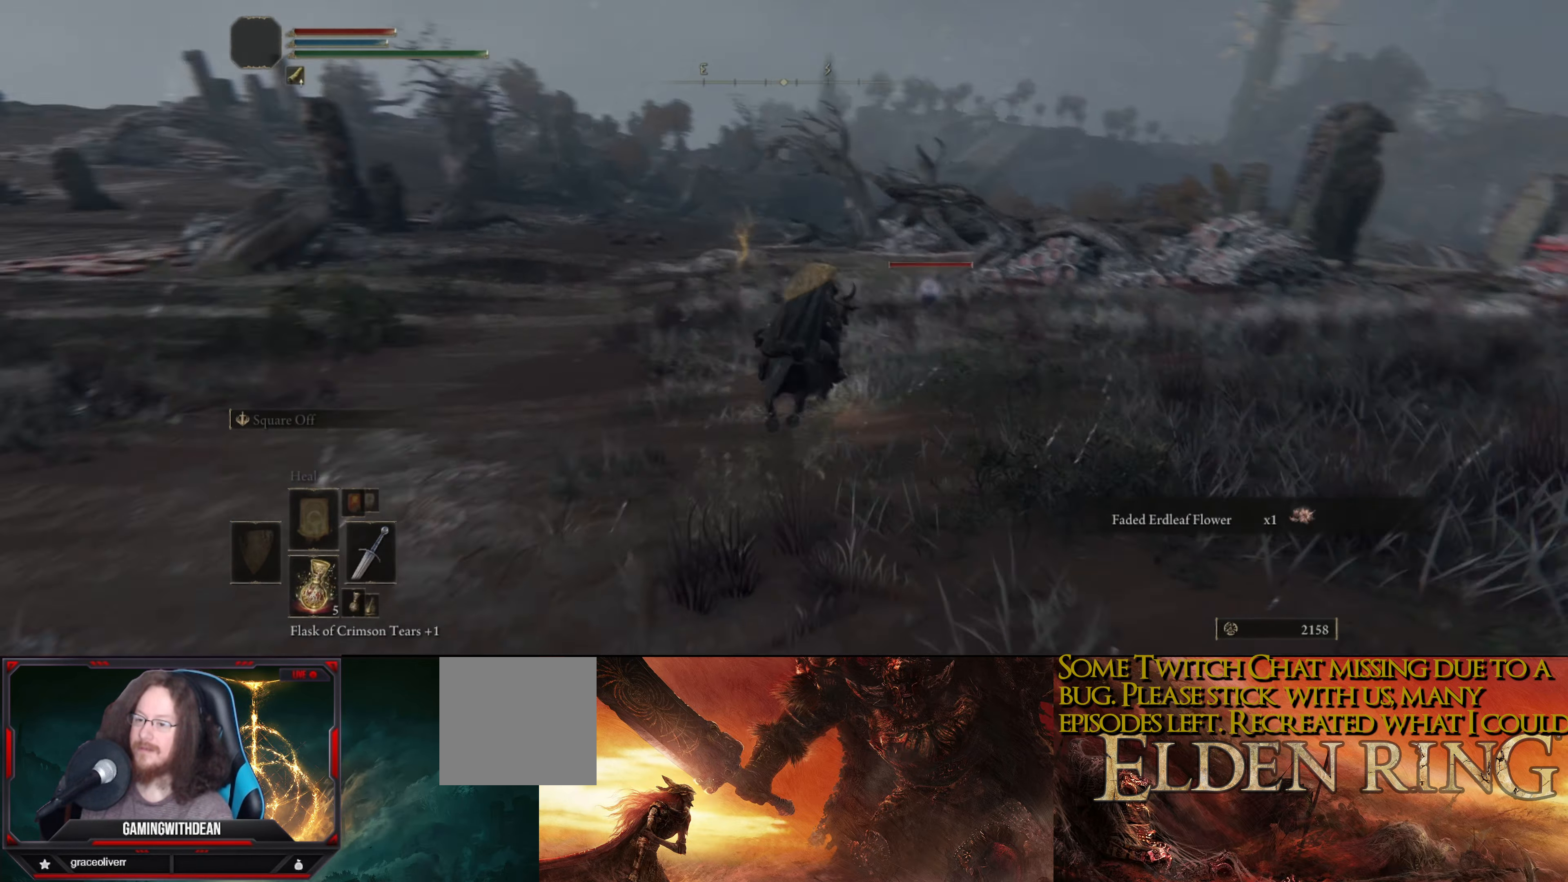
{"buttons": [], "left_stick": "up", "right_stick": "center", "events": []}
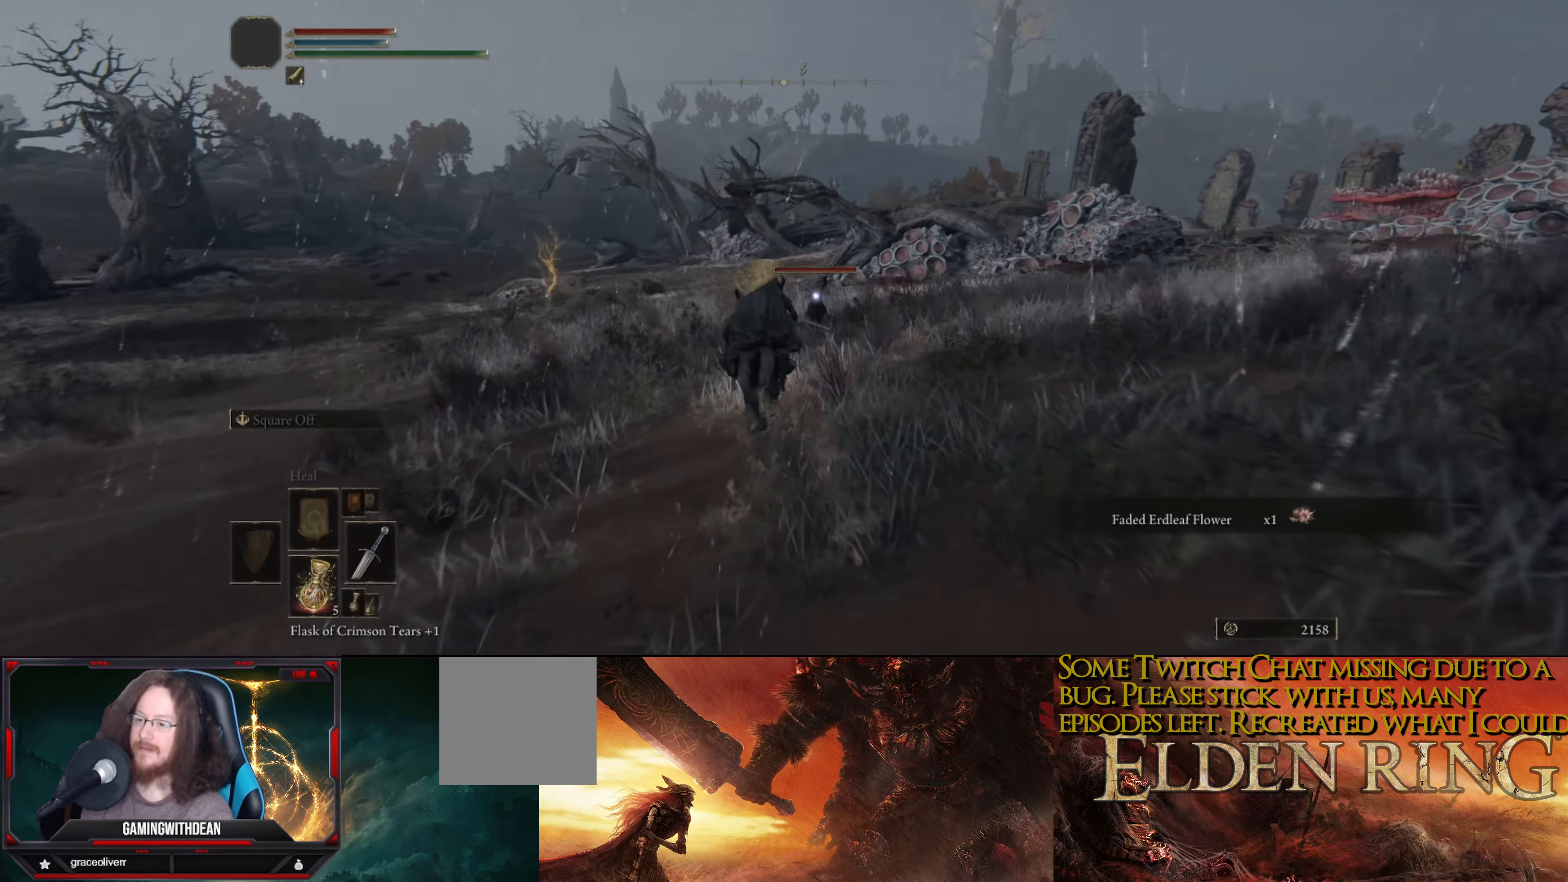
{"buttons": [], "left_stick": "up", "right_stick": "center", "events": [[234, "R1", "down"], [334, "R1", "up"]]}
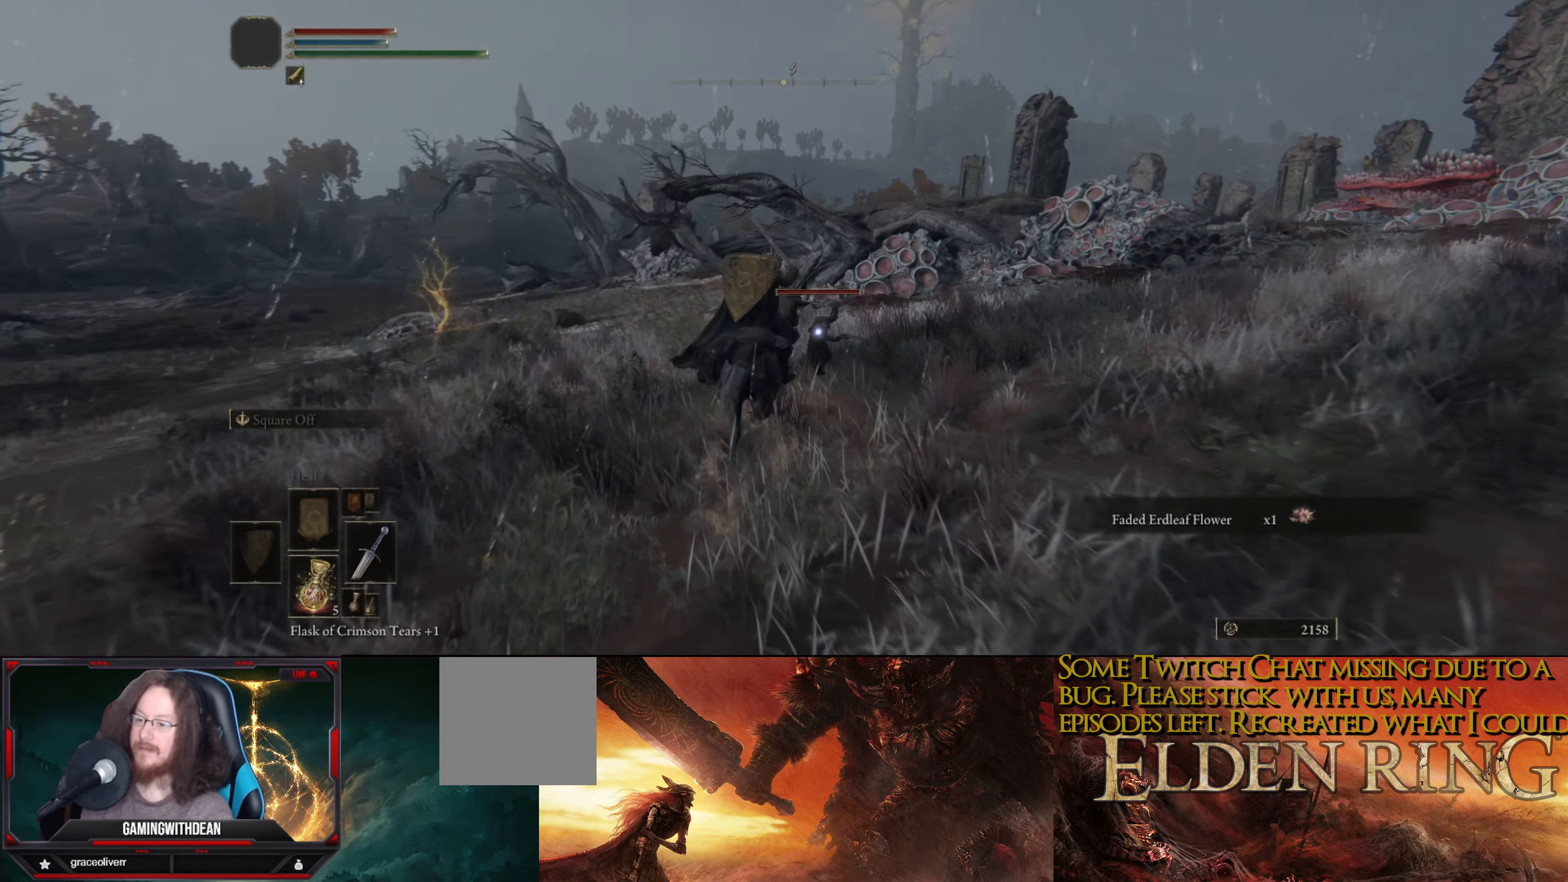
{"buttons": ["R1"], "left_stick": "center", "right_stick": "center", "events": [[17, "R1", "down"], [100, "R1", "up"], [167, "R1", "down"], [234, "R1", "up"], [284, "R1", "down"], [367, "R1", "up"], [417, "R1", "down"], [467, "left_stick", "center"]]}
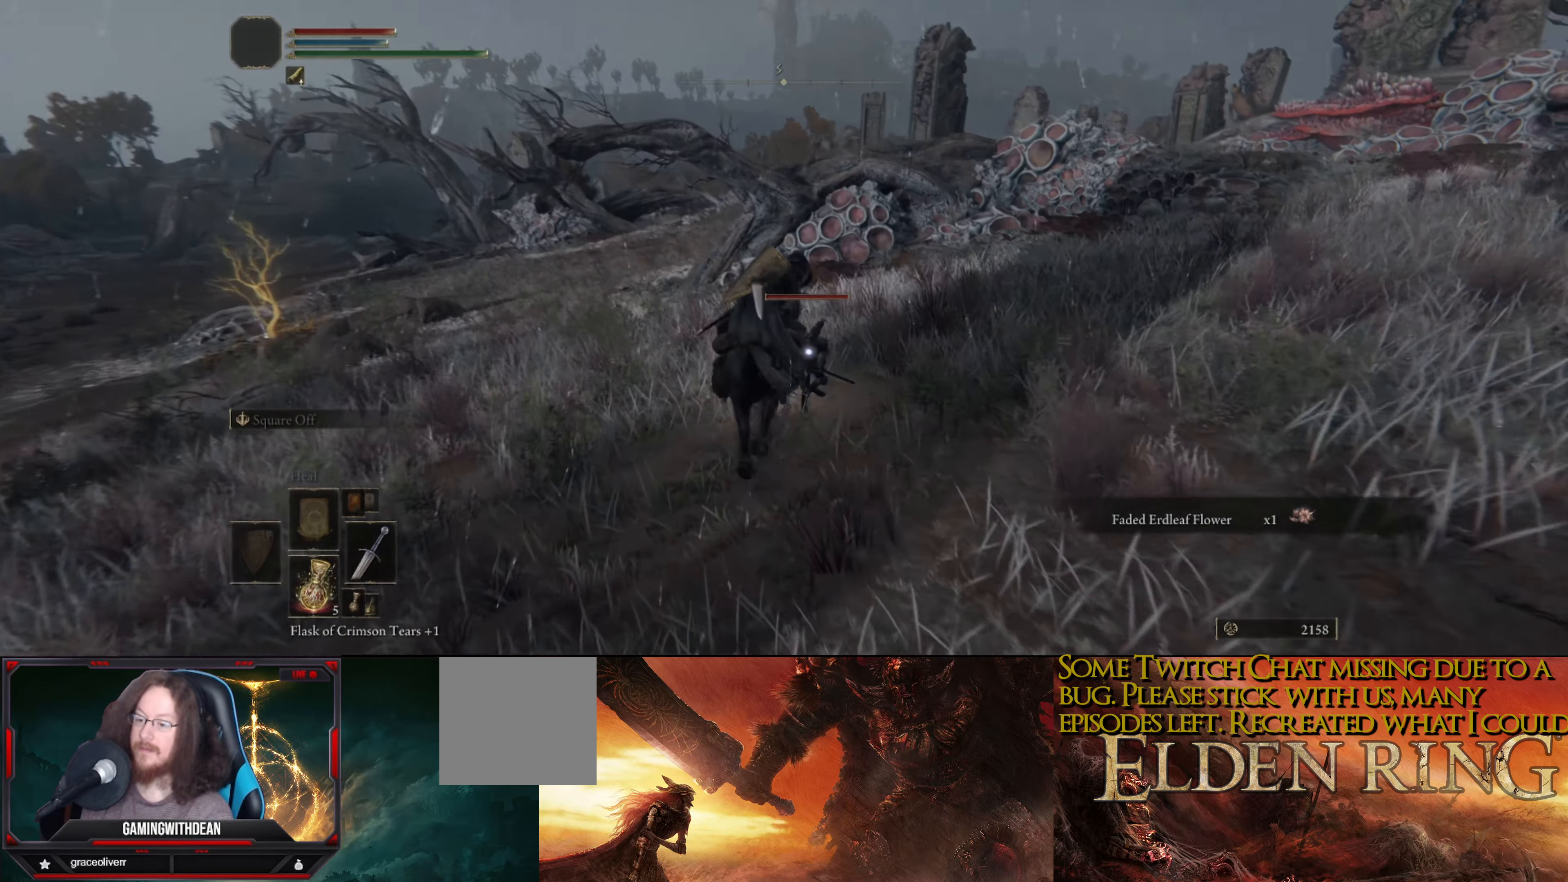
{"buttons": ["R1"], "left_stick": "up-right", "right_stick": "center", "events": [[17, "R1", "up"], [84, "R1", "down"], [117, "R1", "up"], [217, "R1", "down"], [267, "R1", "up"], [284, "left_stick", "up-right"], [334, "R1", "down"], [400, "R1", "up"], [500, "R1", "down"]]}
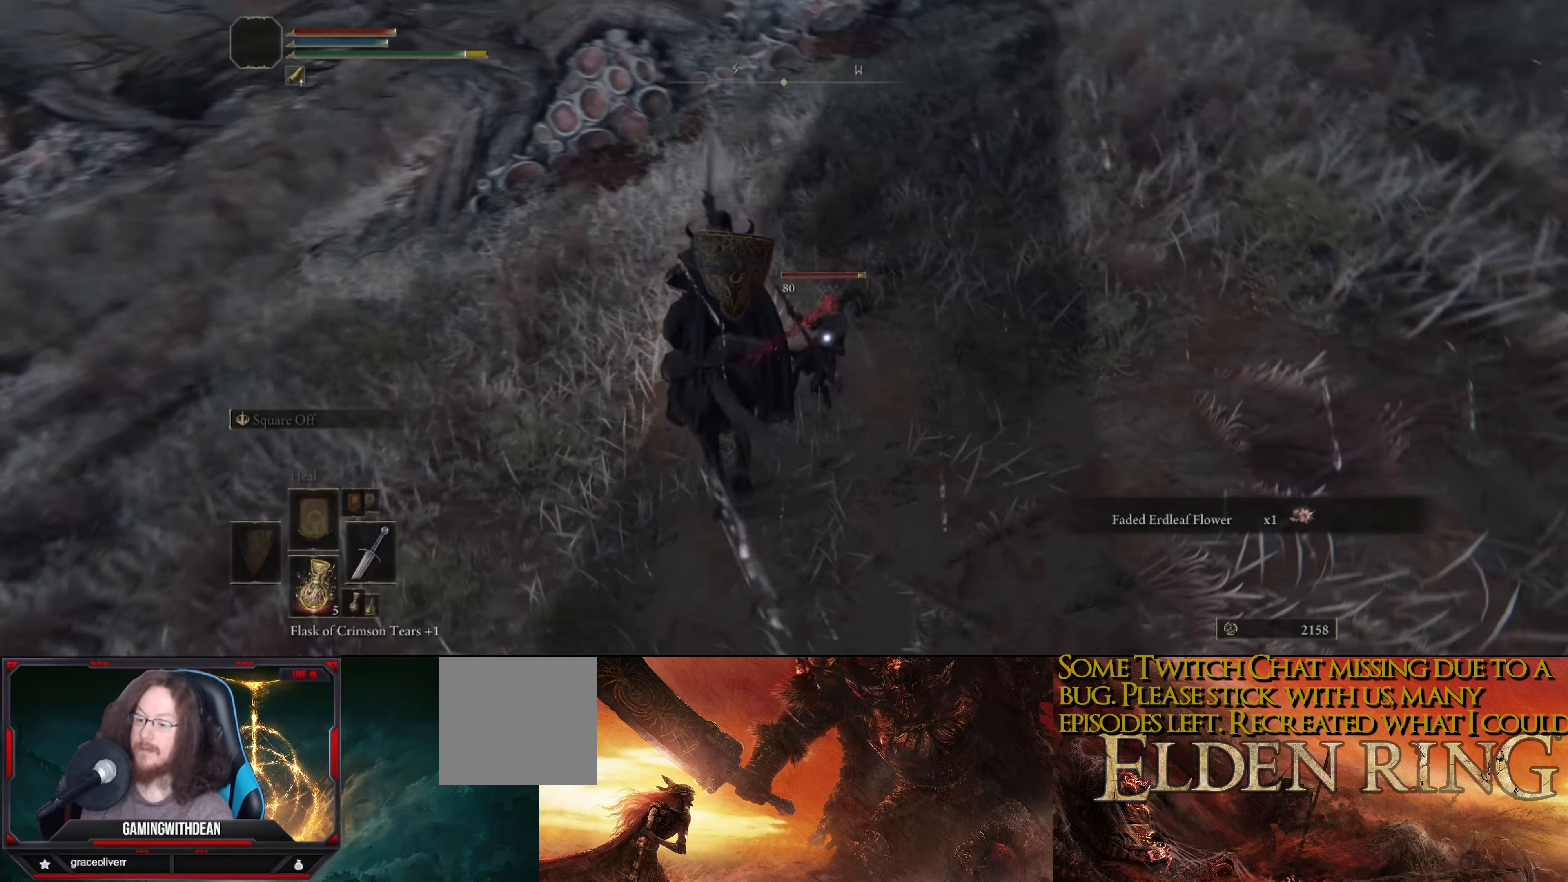
{"buttons": [], "left_stick": "right", "right_stick": "center", "events": [[67, "R1", "up"], [134, "R1", "down"], [217, "R1", "up"], [284, "R1", "down"], [367, "R1", "up"], [417, "R1", "down"], [484, "left_stick", "right"], [500, "R1", "up"]]}
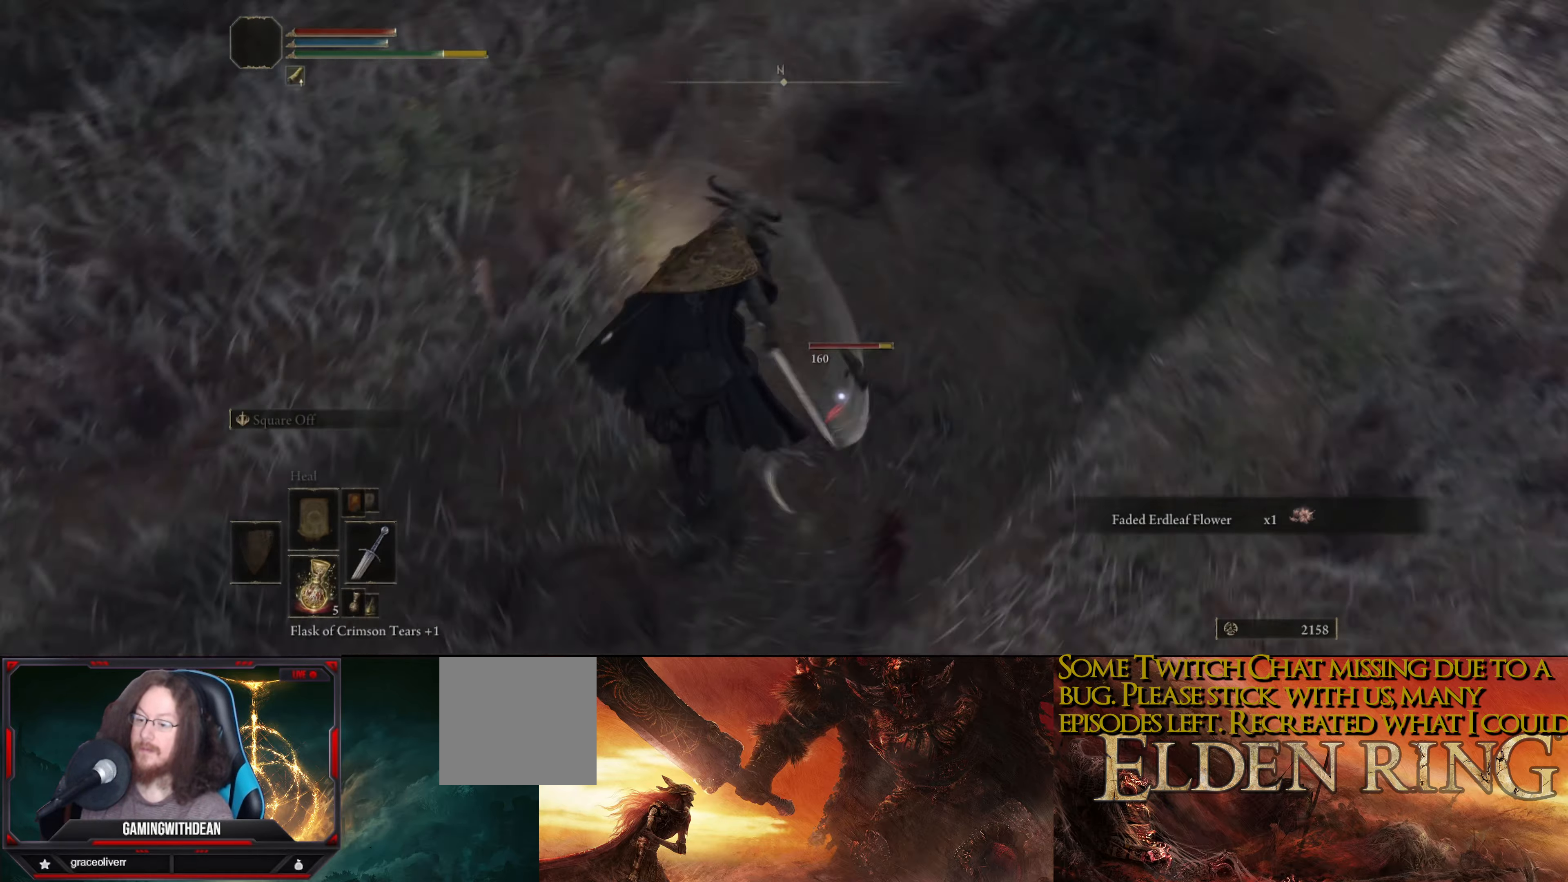
{"buttons": [], "left_stick": "up-right", "right_stick": "center", "events": [[84, "R1", "down"], [134, "left_stick", "center"], [167, "R1", "up"], [234, "left_stick", "up"], [250, "R1", "down"], [300, "R1", "up"], [300, "left_stick", "up-right"], [384, "R1", "down"], [484, "R1", "up"]]}
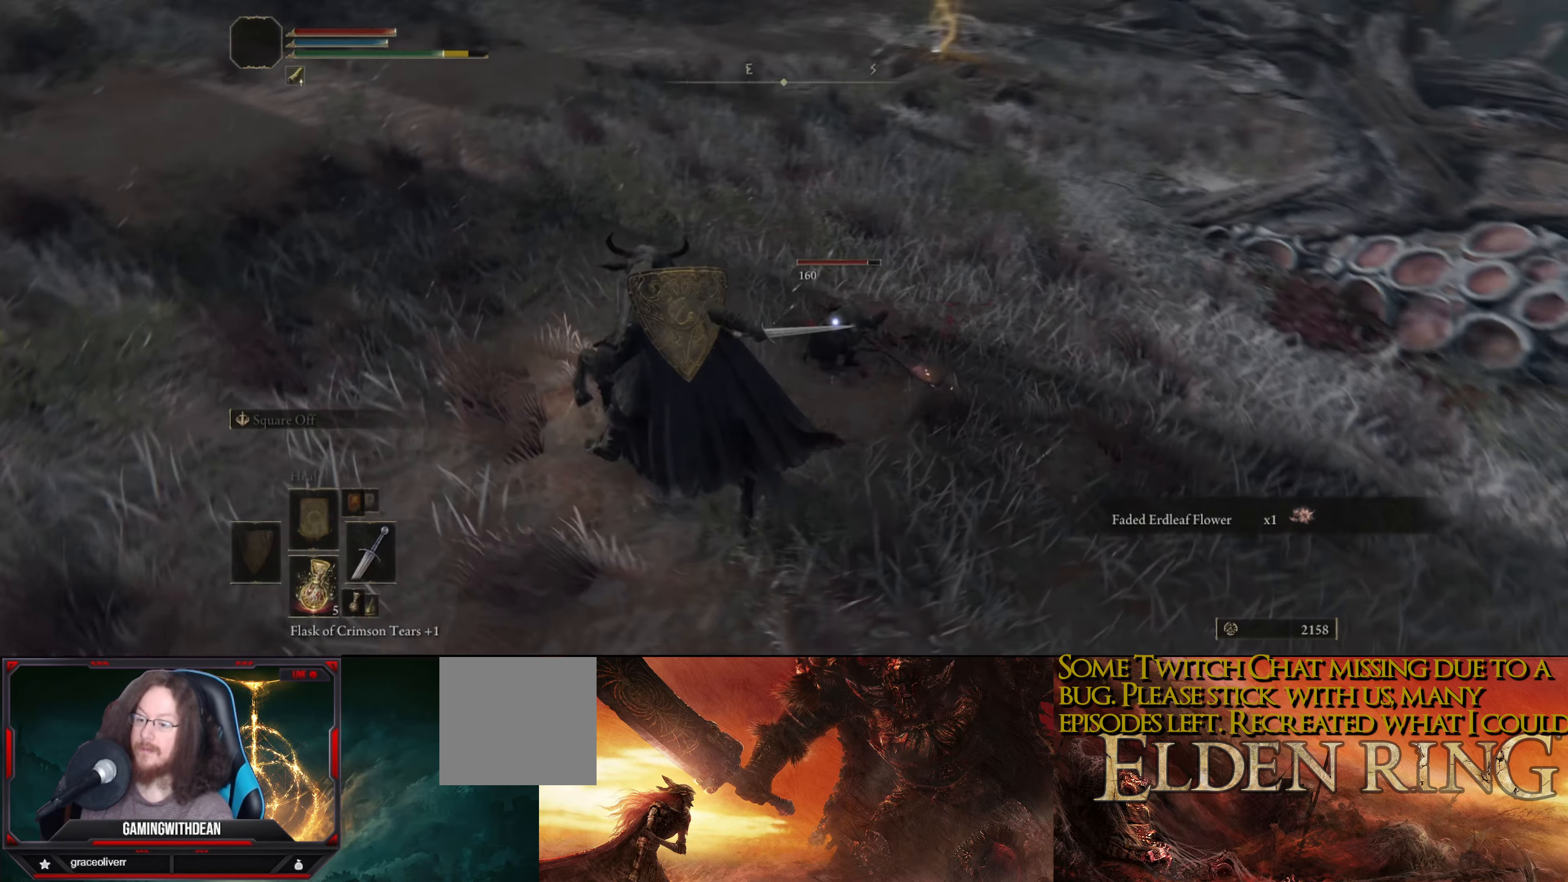
{"buttons": ["R1"], "left_stick": "up-right", "right_stick": "center", "events": [[34, "R1", "down"], [117, "R1", "up"], [217, "R1", "down"], [267, "R1", "up"], [350, "R1", "down"], [450, "R1", "up"], [500, "R1", "down"]]}
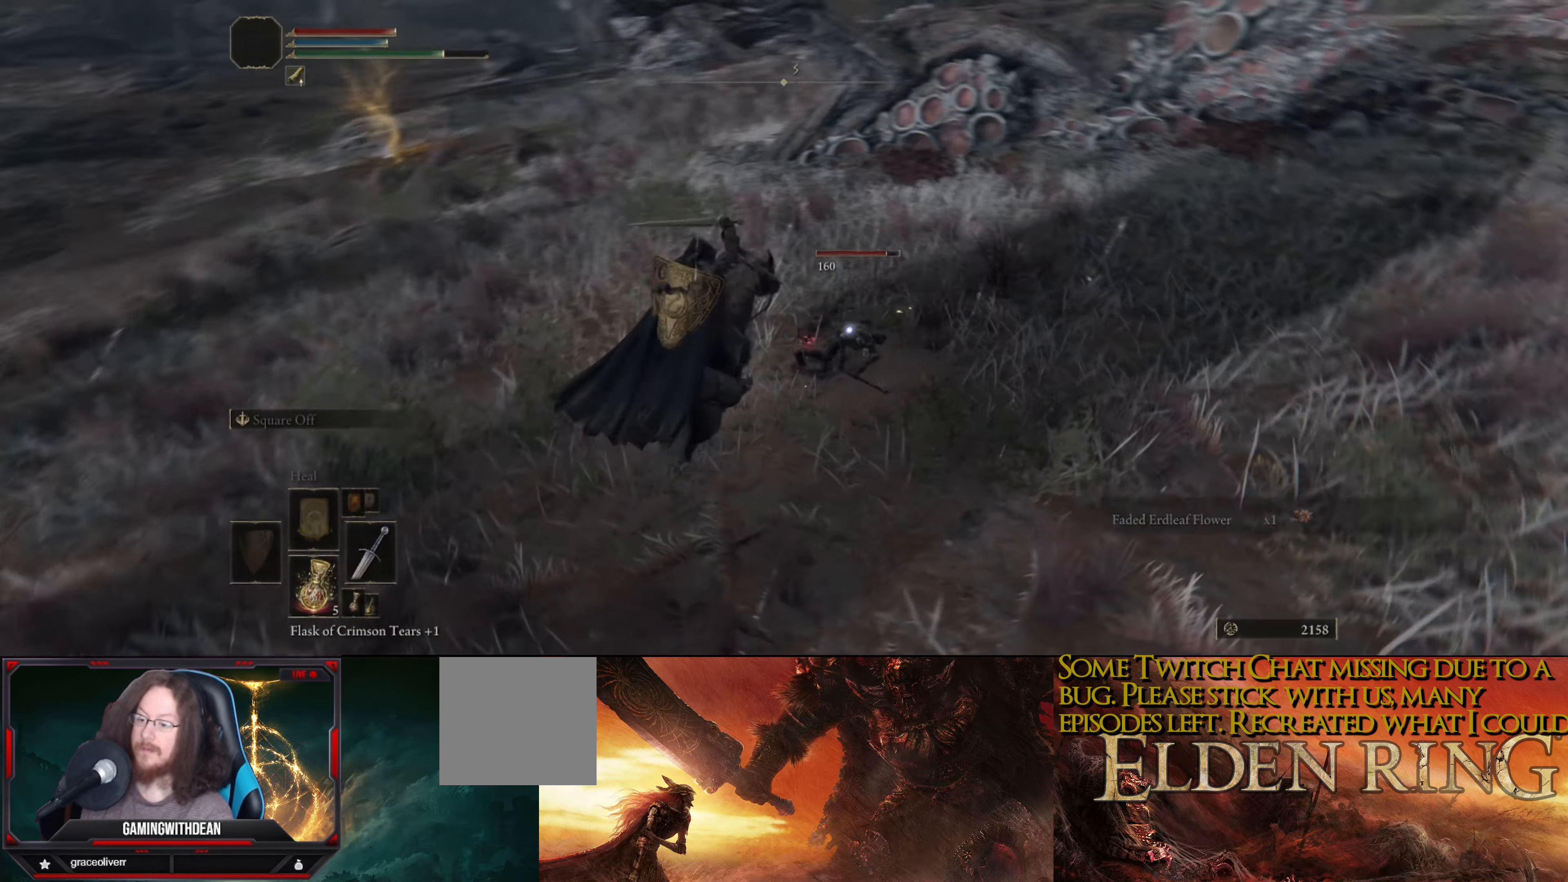
{"buttons": [], "left_stick": "up-left", "right_stick": "center", "events": [[84, "R1", "up"], [167, "R1", "down"], [184, "left_stick", "up"], [234, "R1", "up"], [284, "left_stick", "up-left"]]}
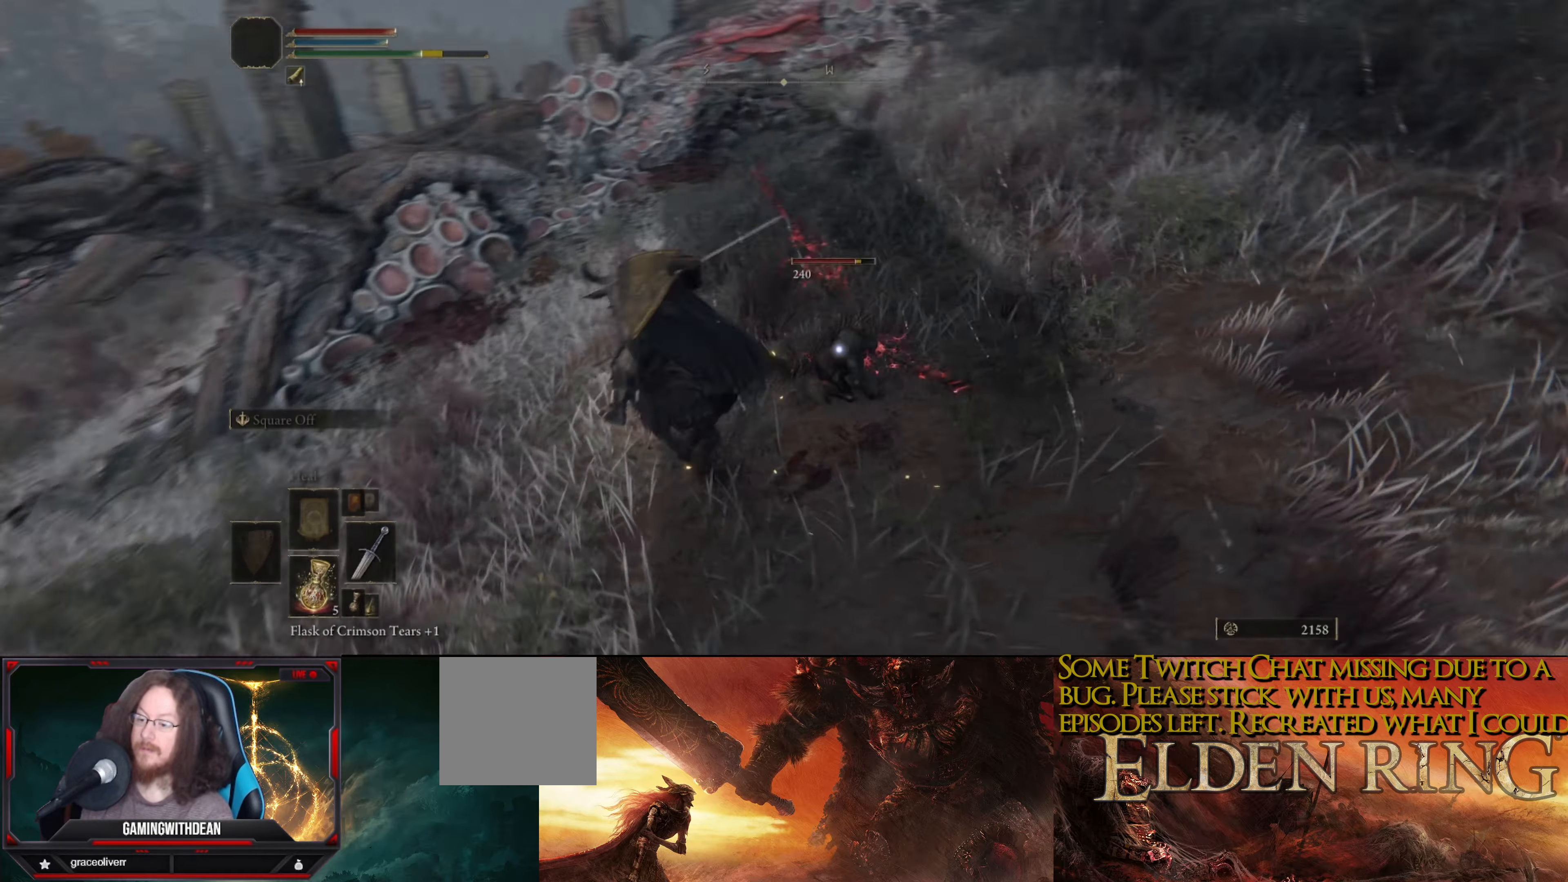
{"buttons": [], "left_stick": "up-right", "right_stick": "center", "events": [[50, "R1", "down"], [67, "left_stick", "up-right"], [167, "R1", "up"], [200, "R1", "down"], [300, "R1", "up"], [384, "R1", "down"], [450, "R1", "up"]]}
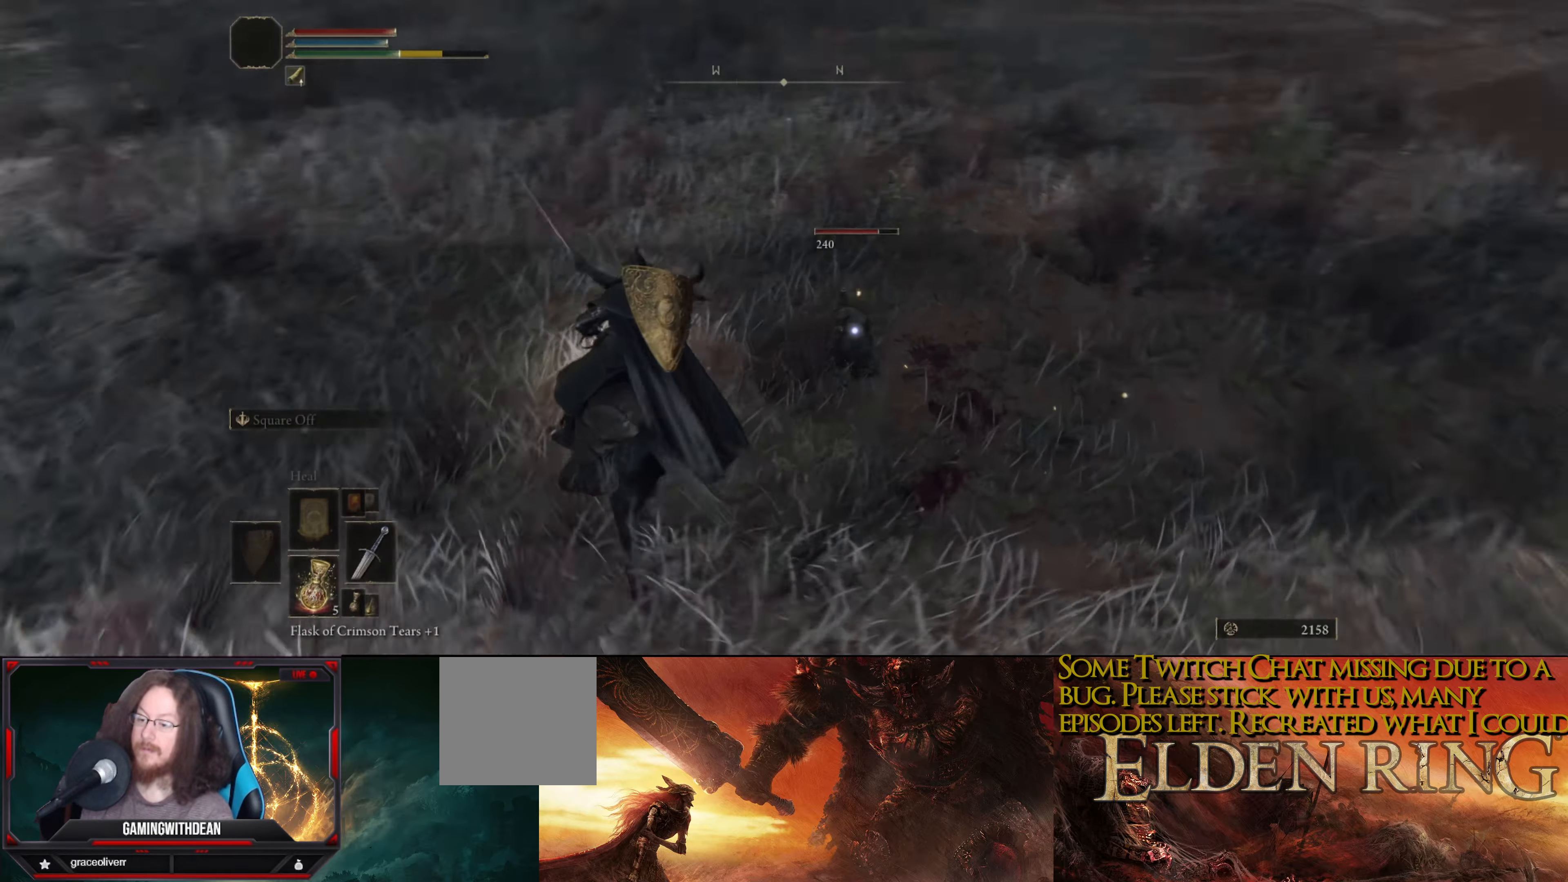
{"buttons": [], "left_stick": "center", "right_stick": "center", "events": [[167, "R1", "down"], [250, "R1", "up"], [284, "left_stick", "center"]]}